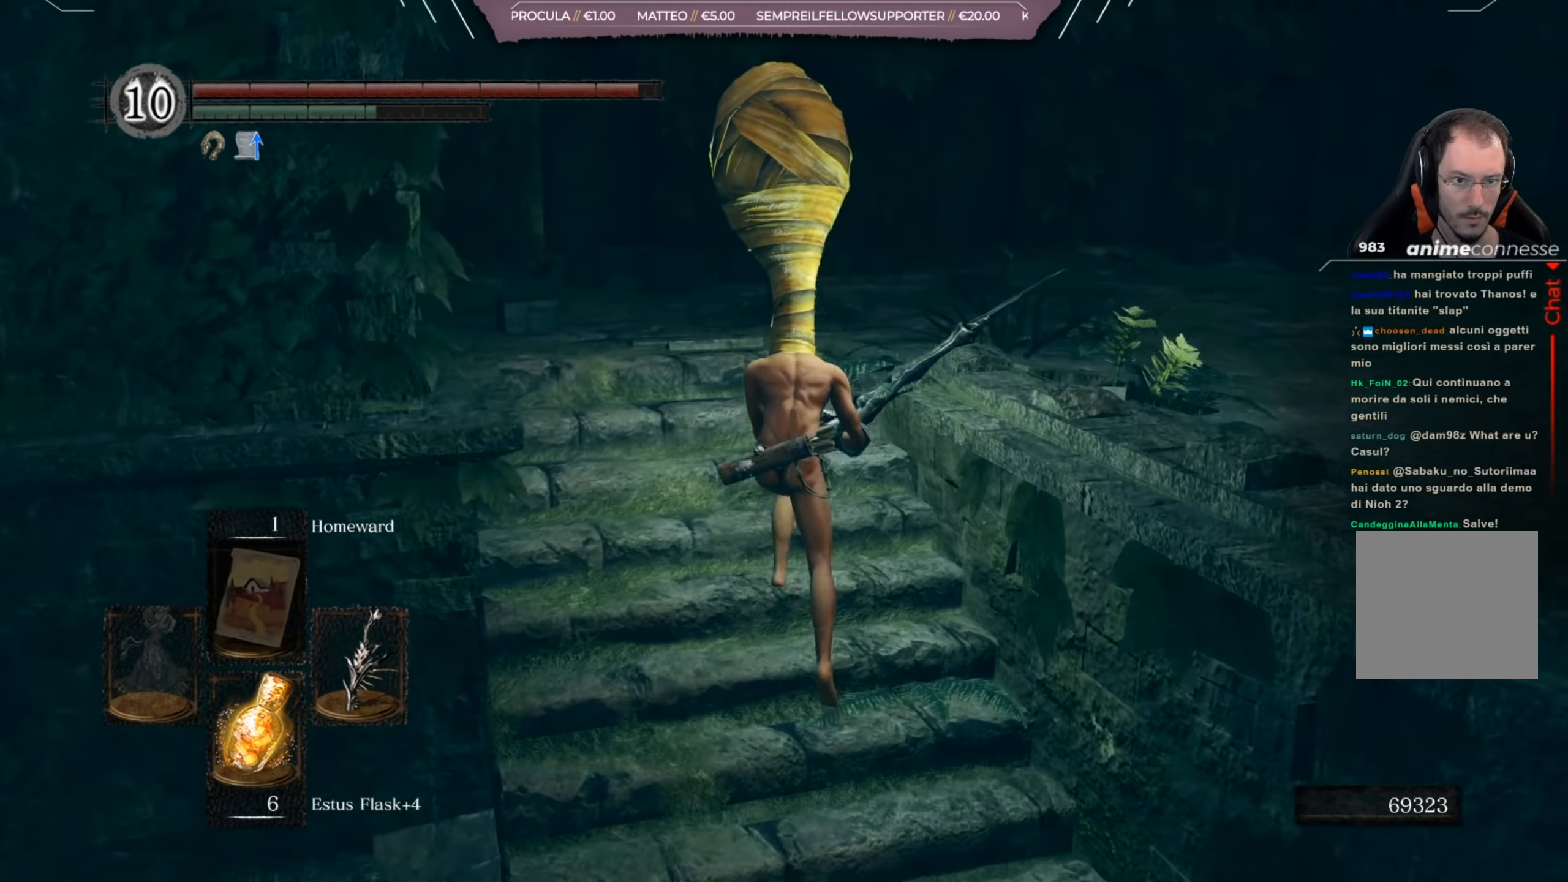
Gameplay with a controller (Xbox layout); each line is a JSON object with the inputs held at the frame after it. "events" lists button and stick changes between this image and that frame as [ms after this image, input, new state], when the widget could be followed in between.
{"buttons": ["B"], "left_stick": "up", "right_stick": "down-right", "events": [[367, "right_stick", "down-right"]]}
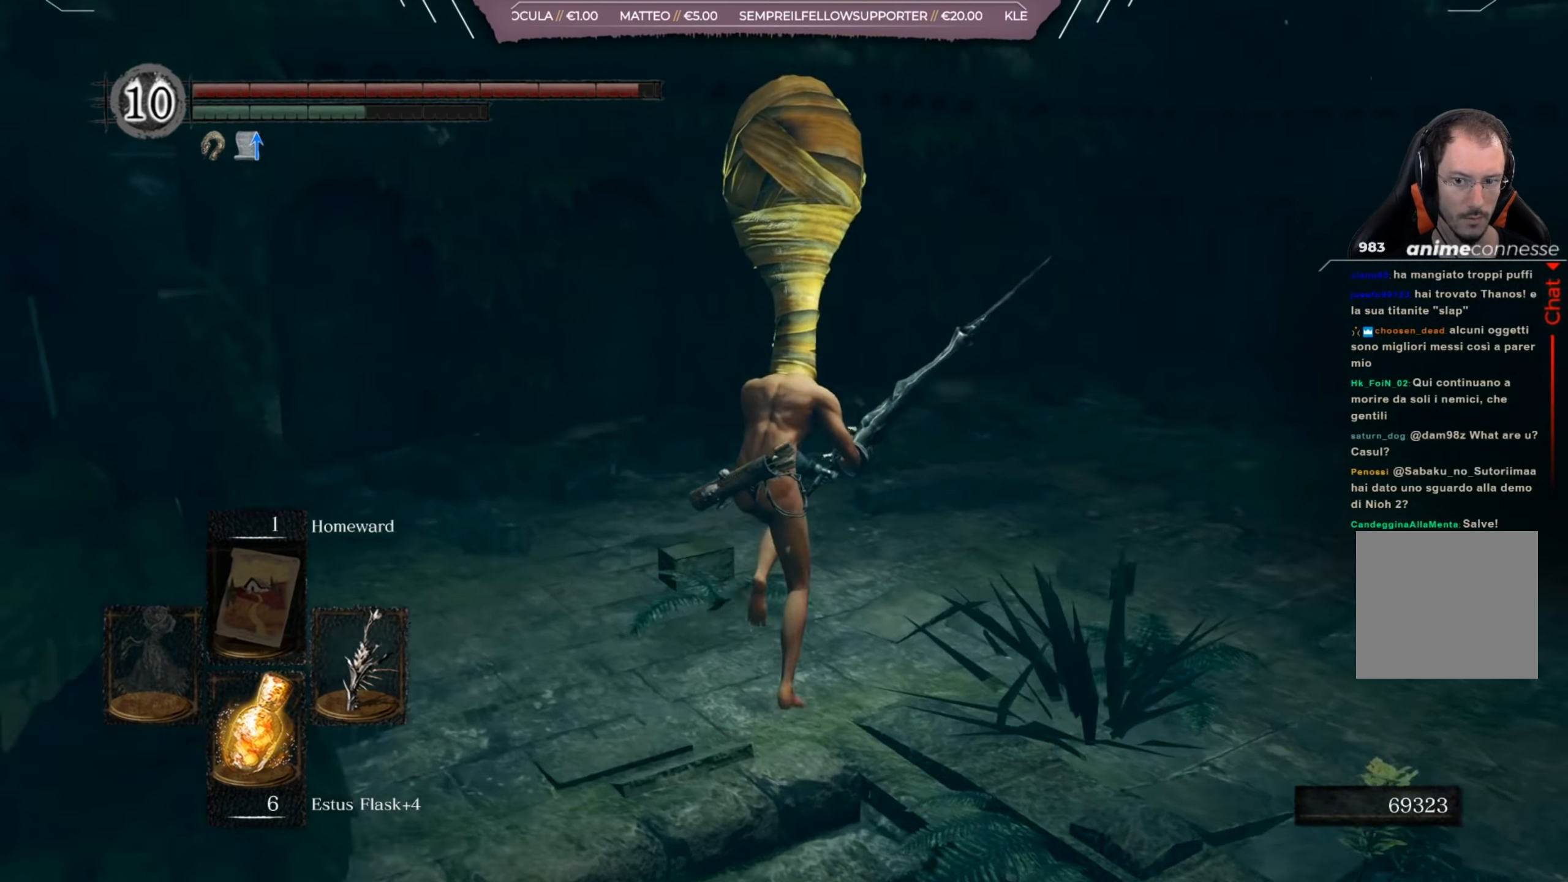
{"buttons": ["B"], "left_stick": "up", "right_stick": "right", "events": [[250, "right_stick", "center"], [450, "right_stick", "right"]]}
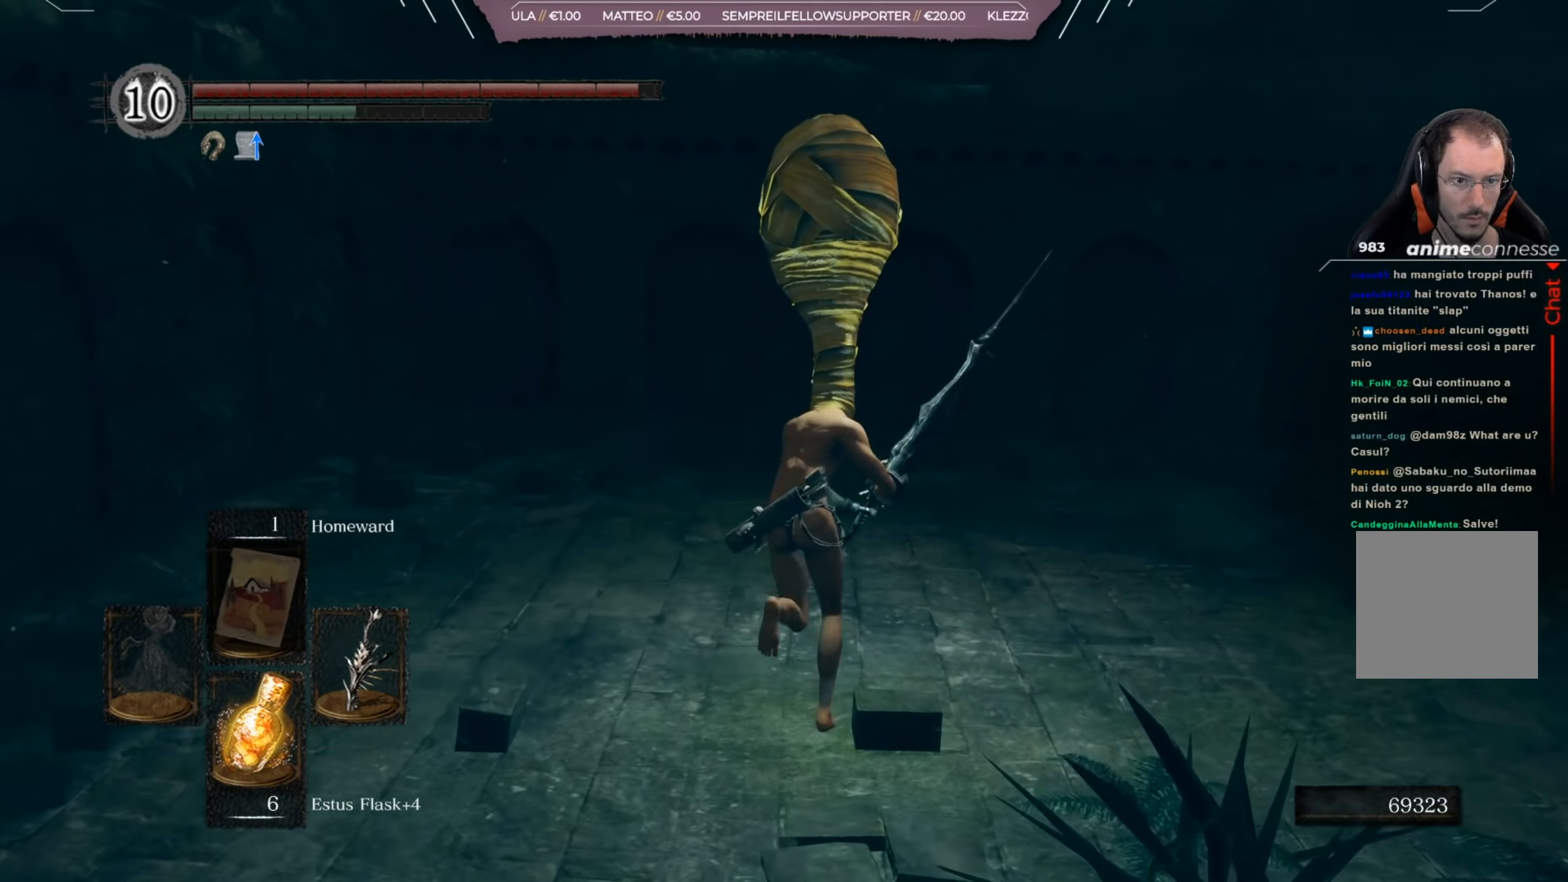
{"buttons": ["B"], "left_stick": "up-right", "right_stick": "center", "events": [[34, "left_stick", "up-right"], [201, "right_stick", "center"]]}
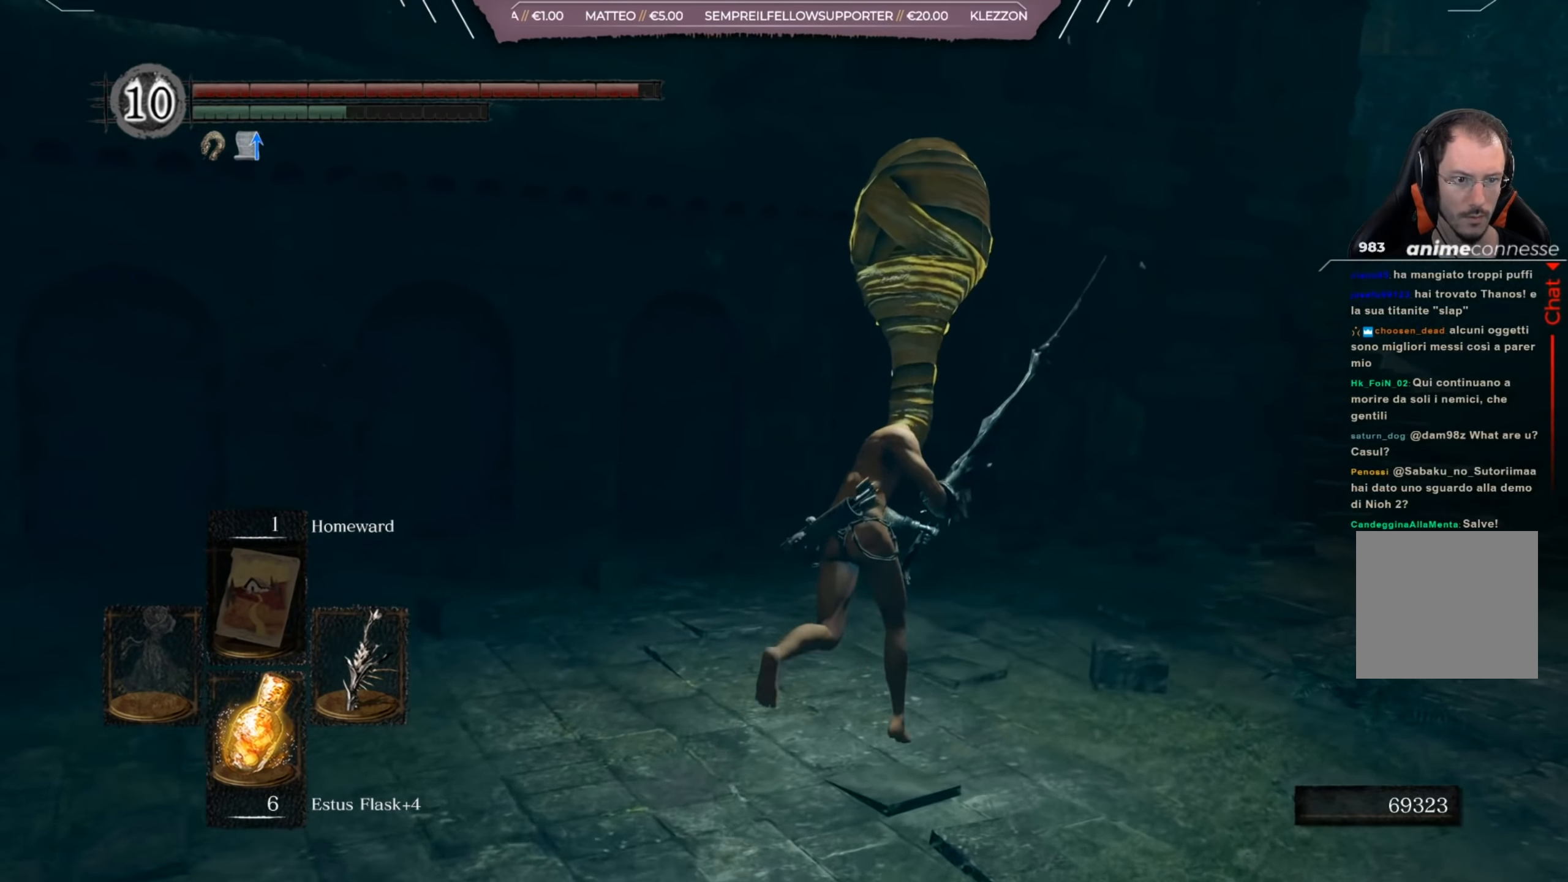
{"buttons": ["B"], "left_stick": "up-right", "right_stick": "right", "events": [[467, "right_stick", "right"]]}
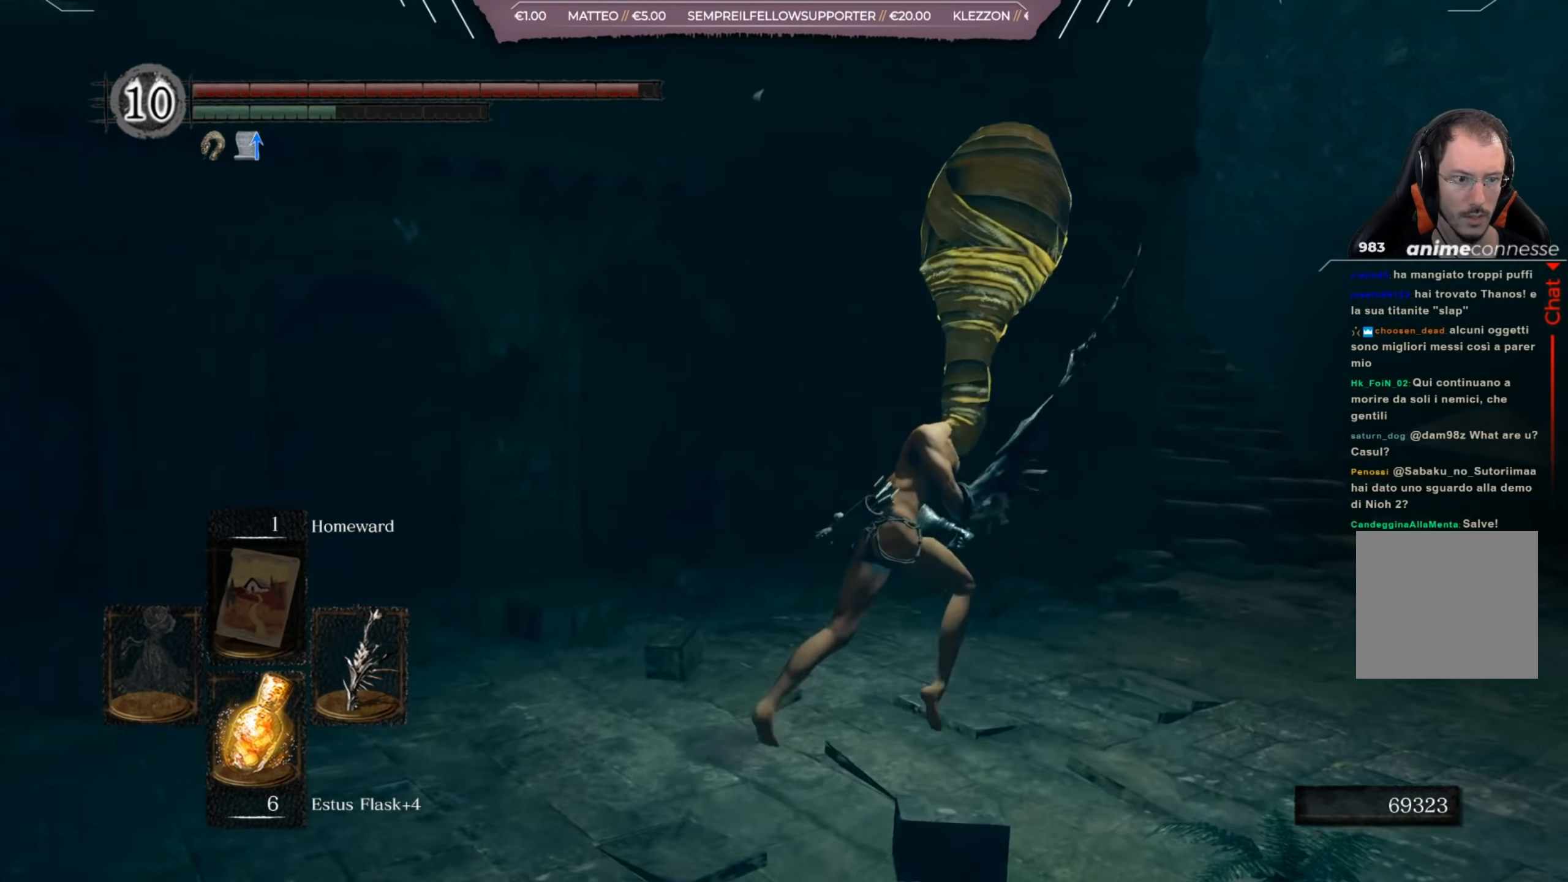
{"buttons": [], "left_stick": "up-right", "right_stick": "center", "events": [[167, "right_stick", "center"], [234, "B", "up"]]}
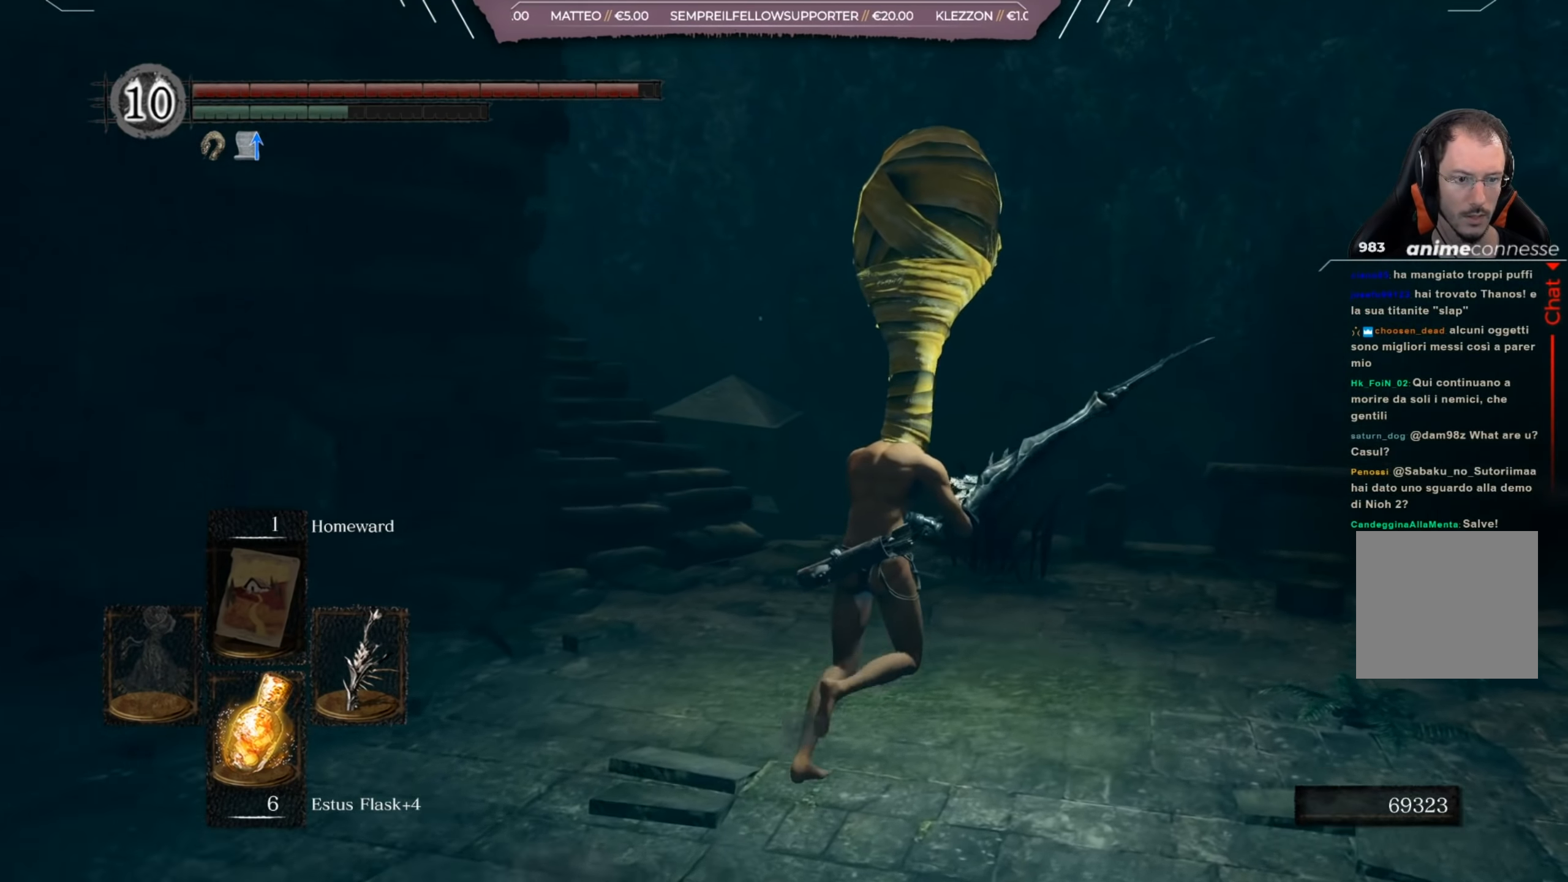
{"buttons": [], "left_stick": "up-right", "right_stick": "left", "events": [[67, "right_stick", "left"]]}
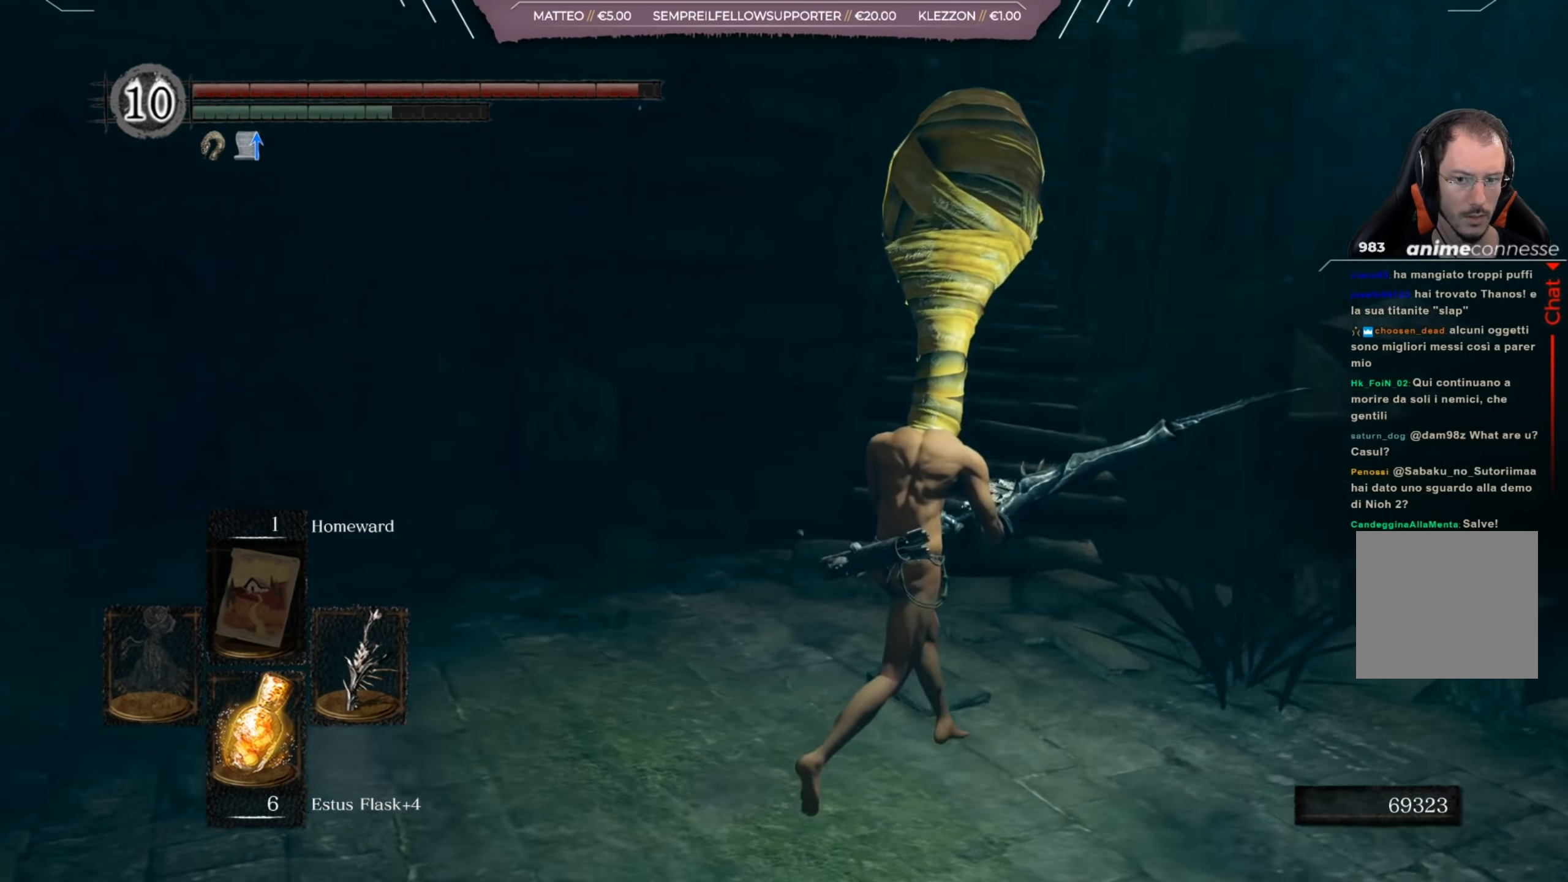
{"buttons": [], "left_stick": "center", "right_stick": "up", "events": [[67, "right_stick", "up-left"], [167, "right_stick", "center"], [317, "left_stick", "center"], [317, "right_stick", "up"]]}
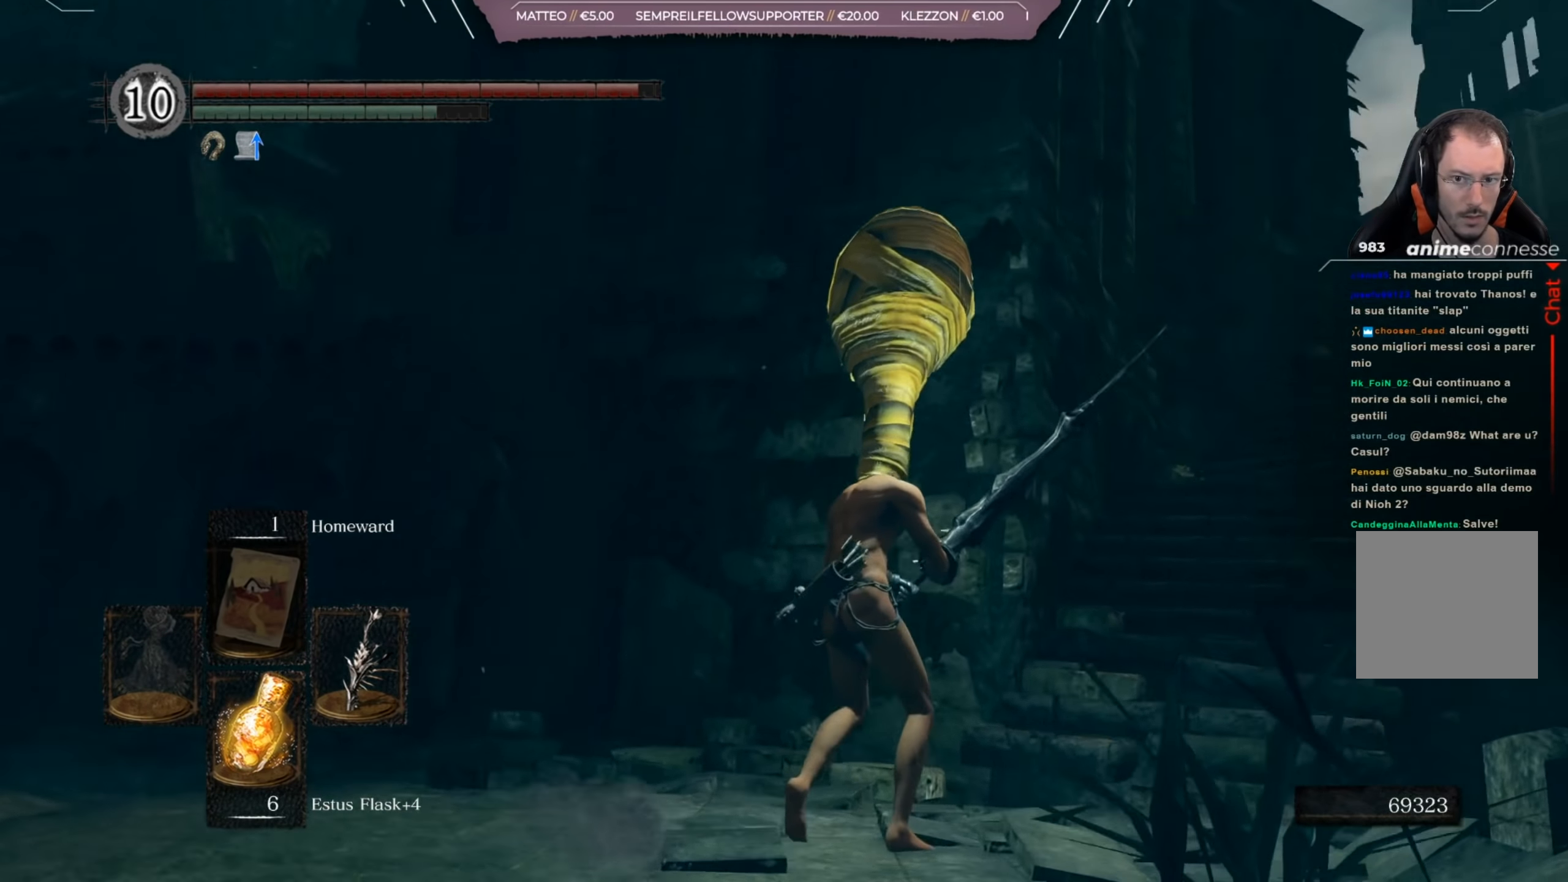
{"buttons": [], "left_stick": "center", "right_stick": "center", "events": [[83, "right_stick", "center"]]}
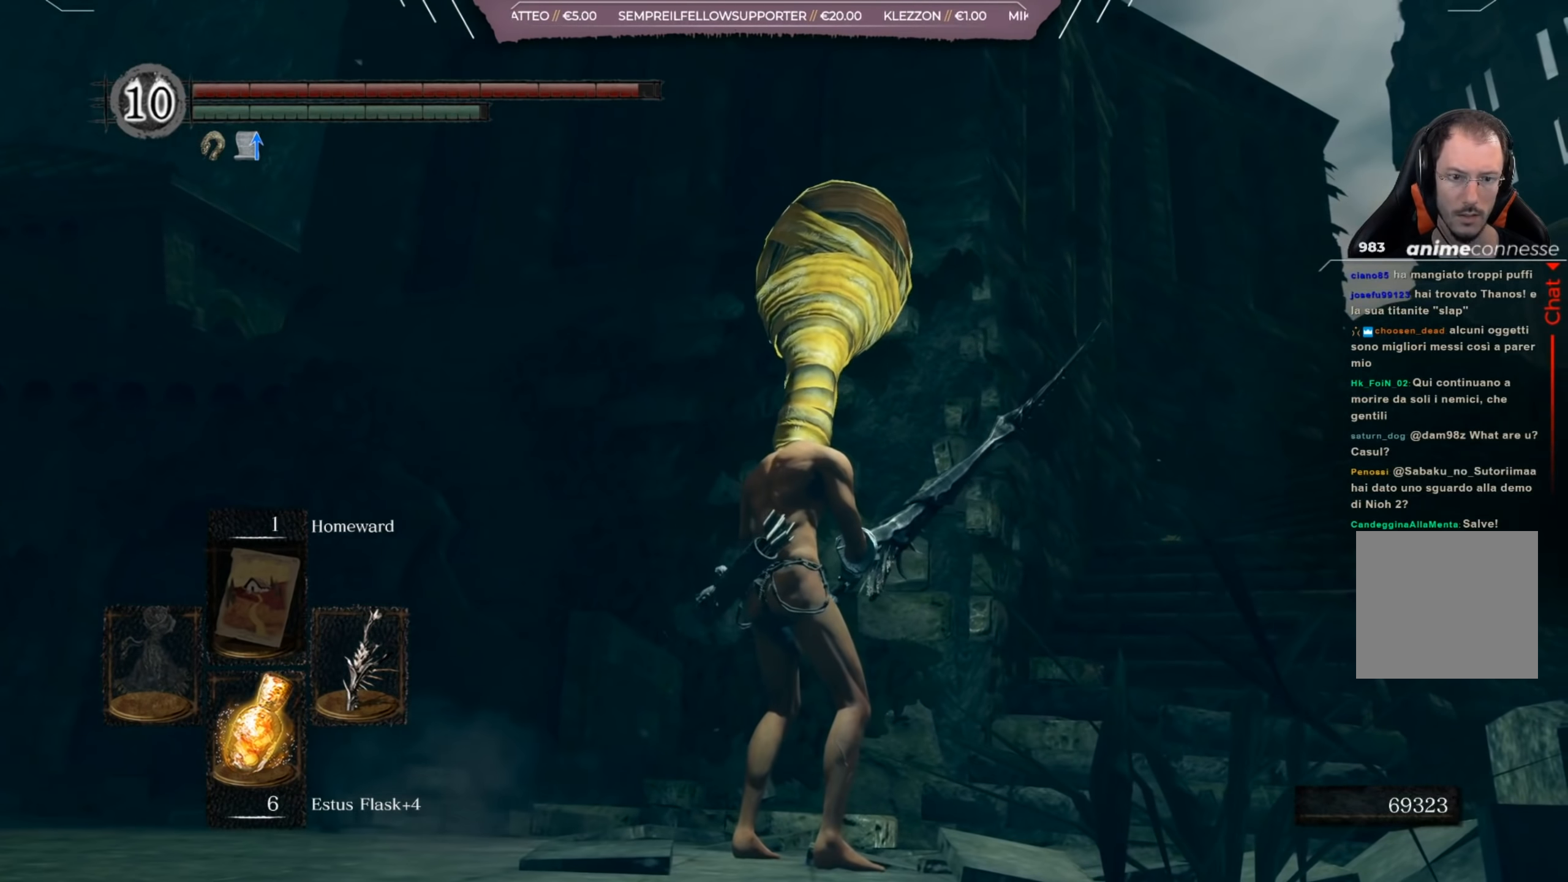
{"buttons": [], "left_stick": "up-right", "right_stick": "down", "events": [[17, "left_stick", "up"], [67, "left_stick", "up-right"], [151, "right_stick", "right"], [284, "right_stick", "center"], [451, "right_stick", "down"]]}
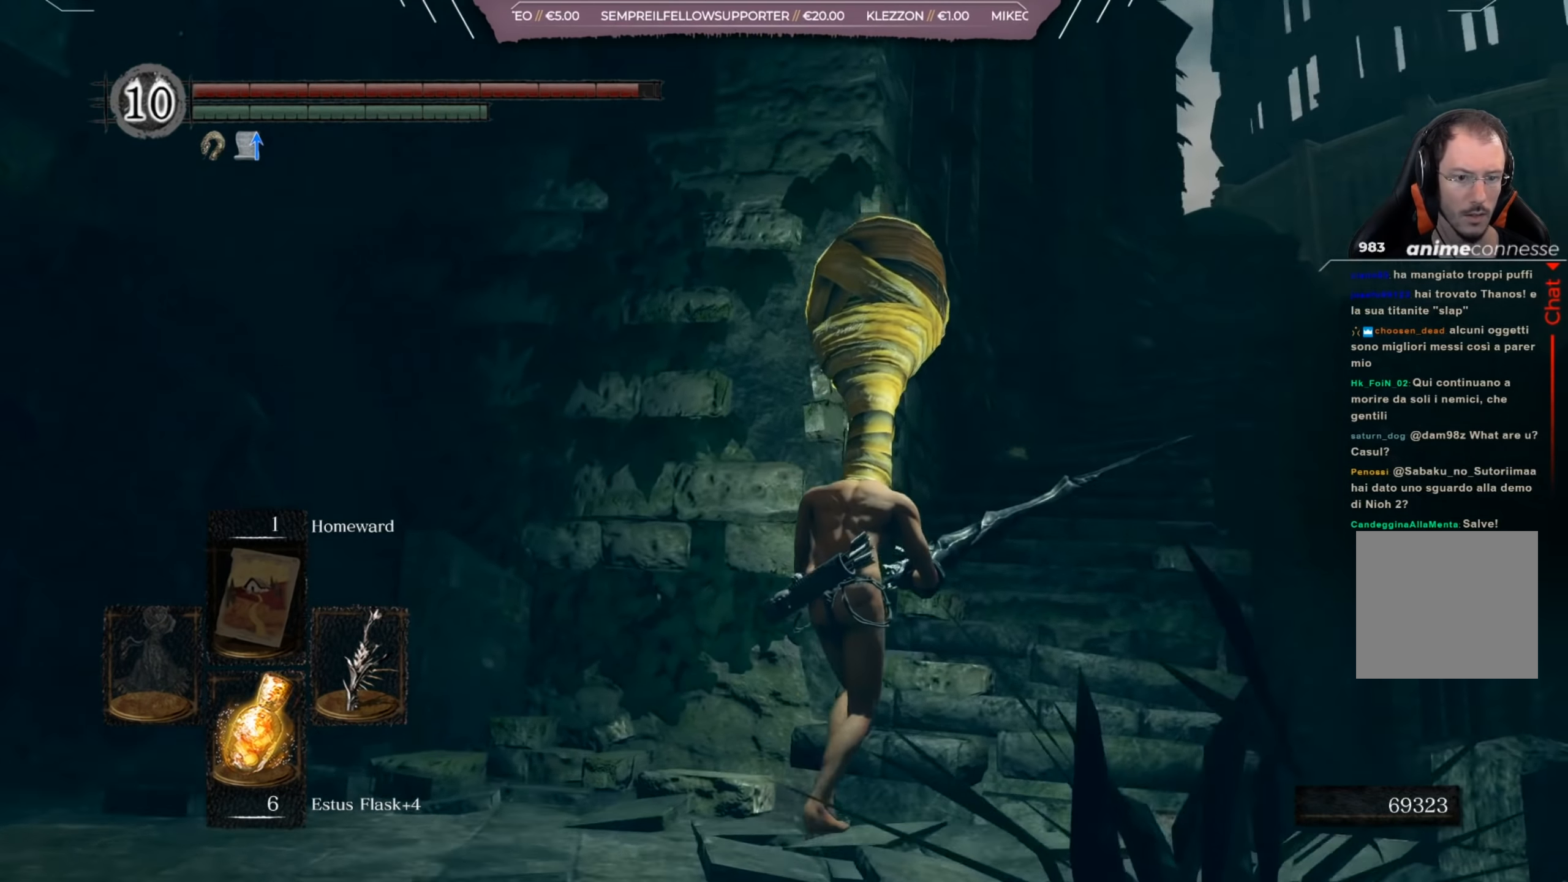
{"buttons": [], "left_stick": "up", "right_stick": "center", "events": [[117, "right_stick", "center"], [167, "left_stick", "up"]]}
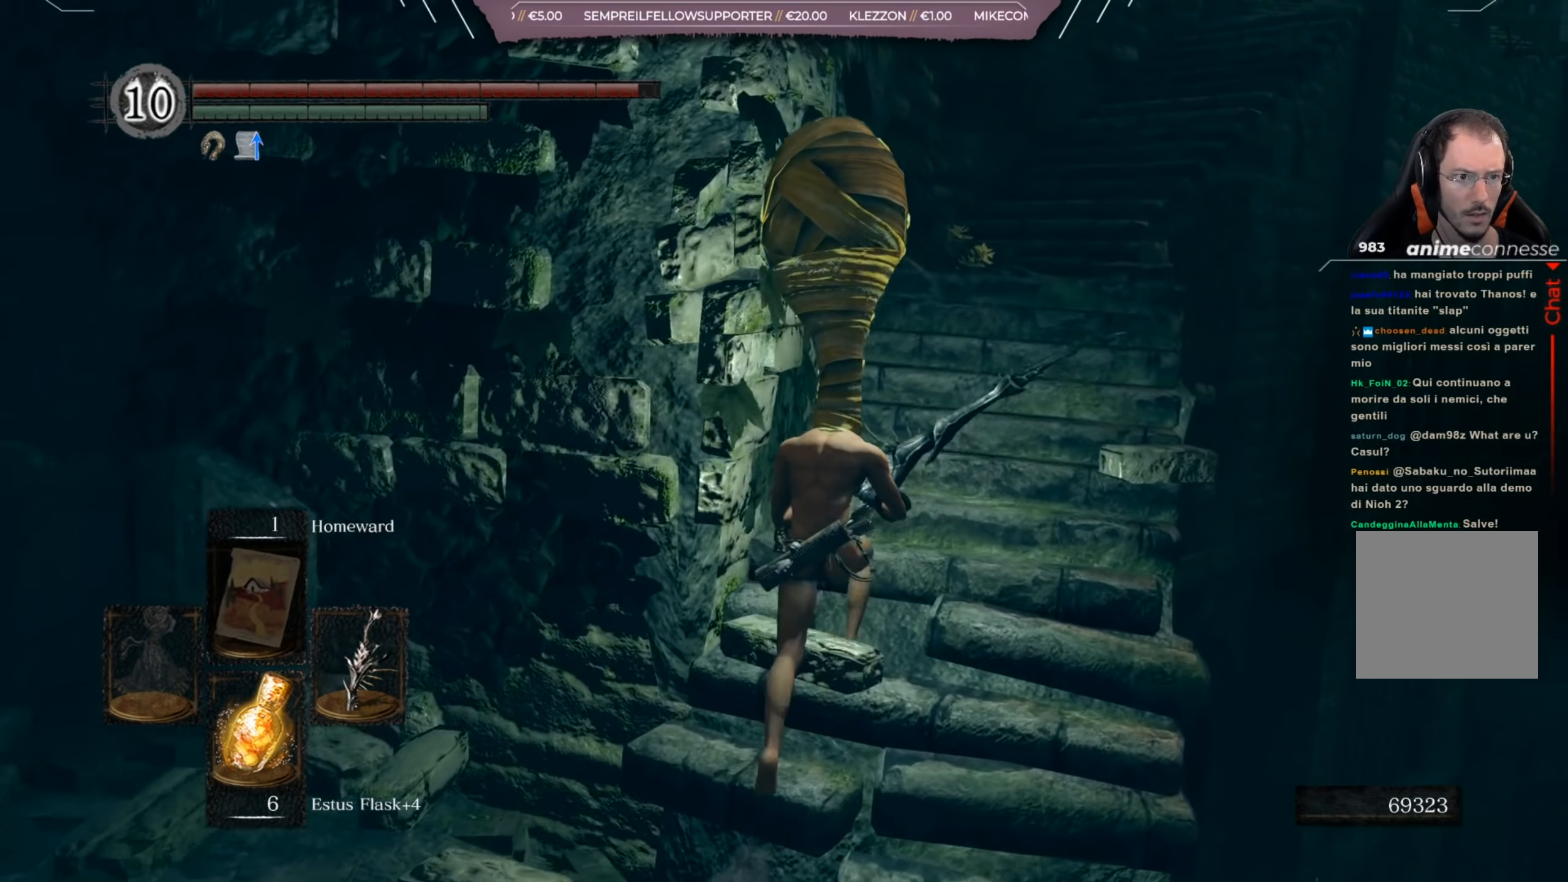
{"buttons": [], "left_stick": "up", "right_stick": "center", "events": [[50, "right_stick", "up"], [217, "right_stick", "center"]]}
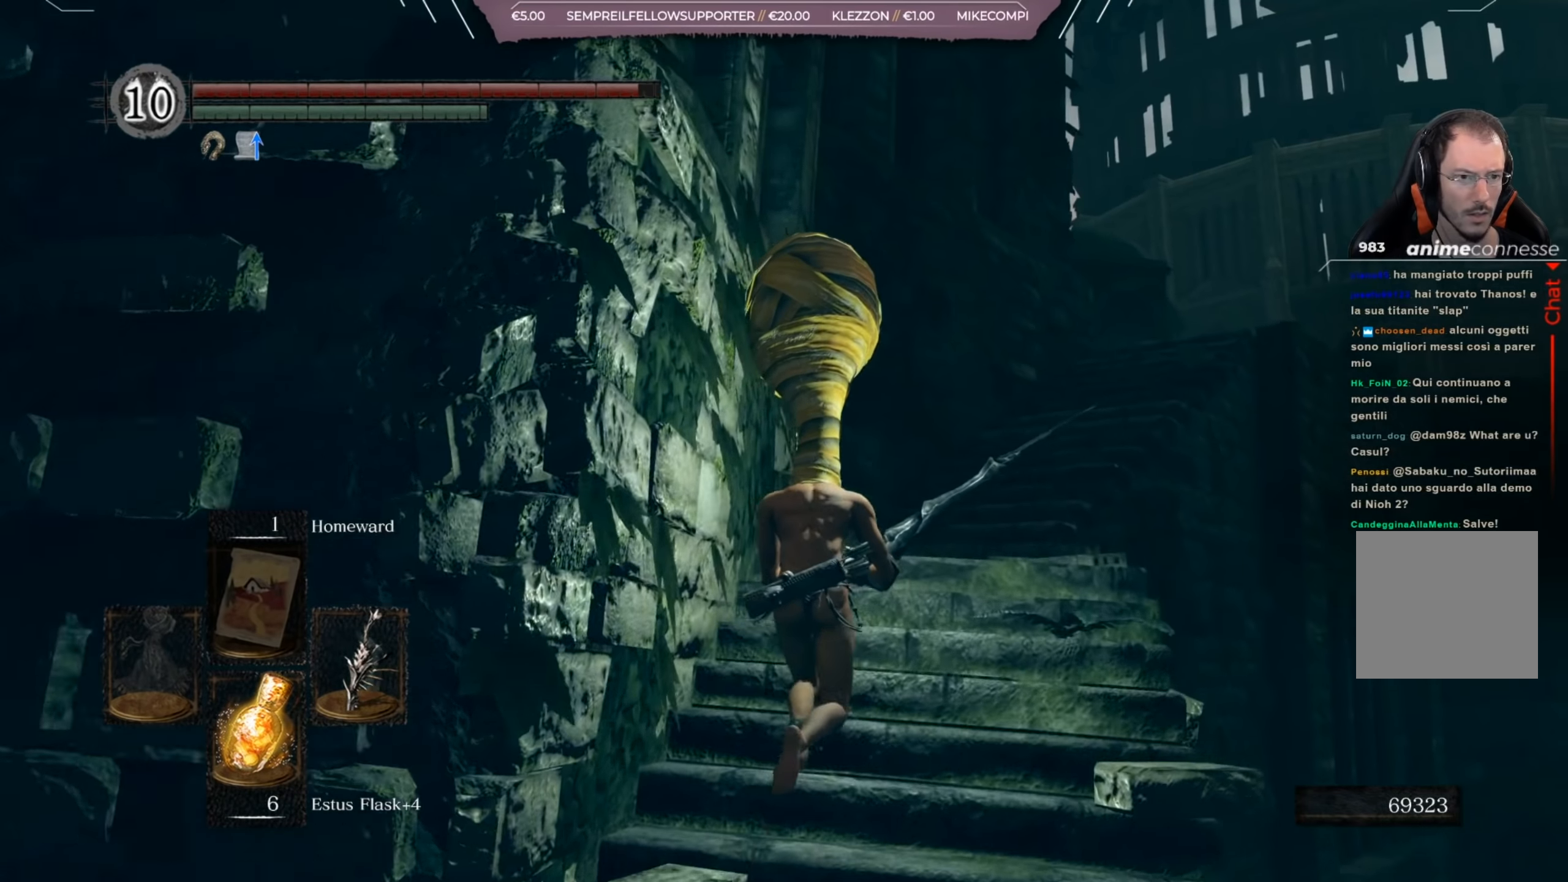
{"buttons": [], "left_stick": "up", "right_stick": "center", "events": []}
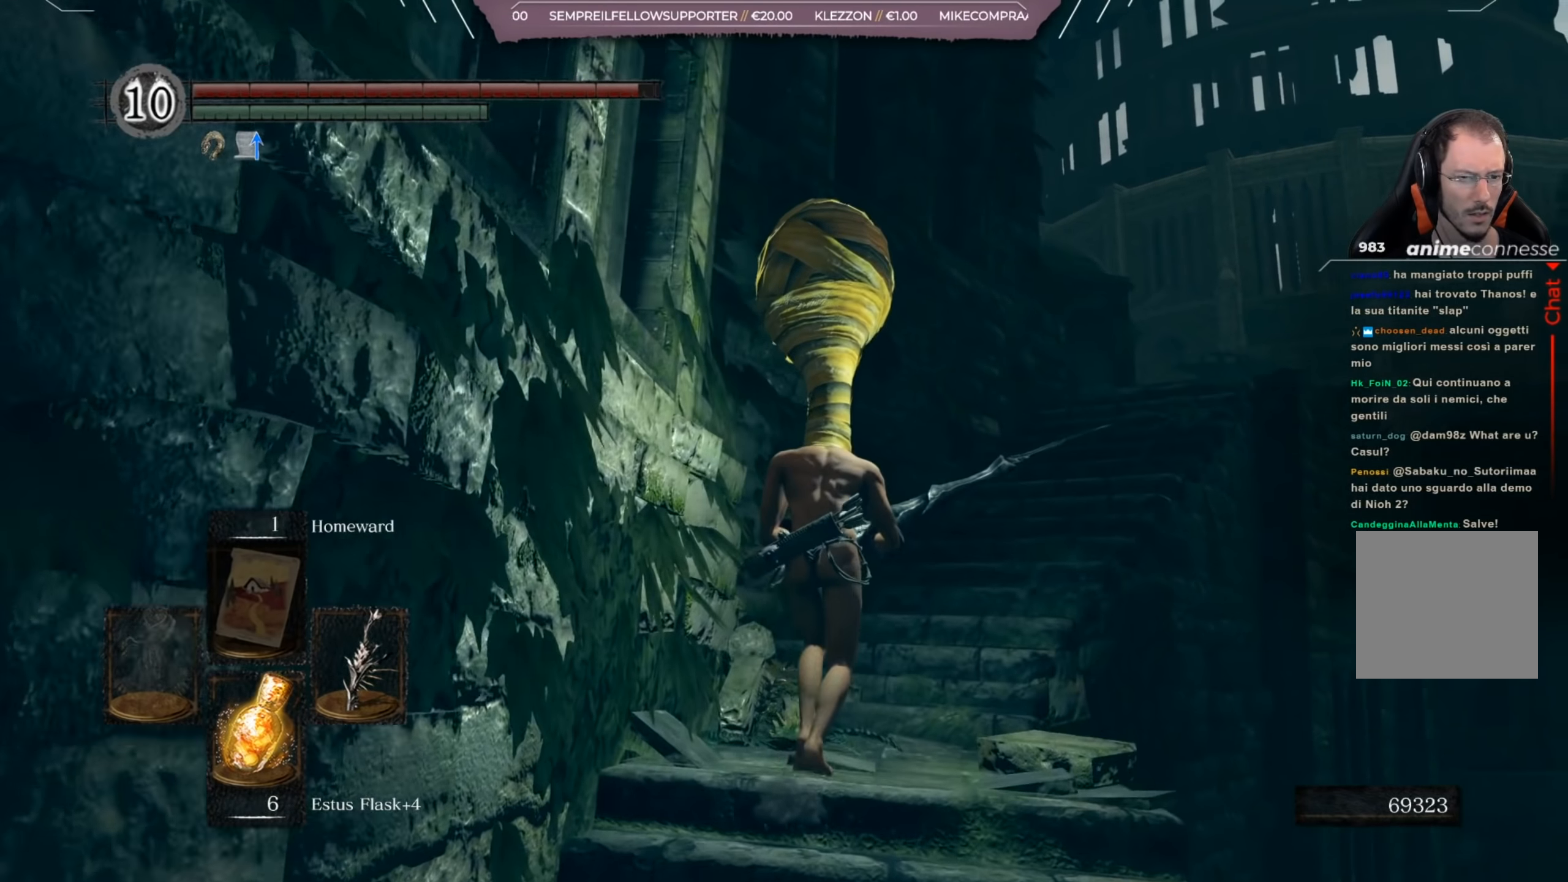
{"buttons": [], "left_stick": "up", "right_stick": "center", "events": [[317, "right_stick", "down-right"], [467, "right_stick", "center"]]}
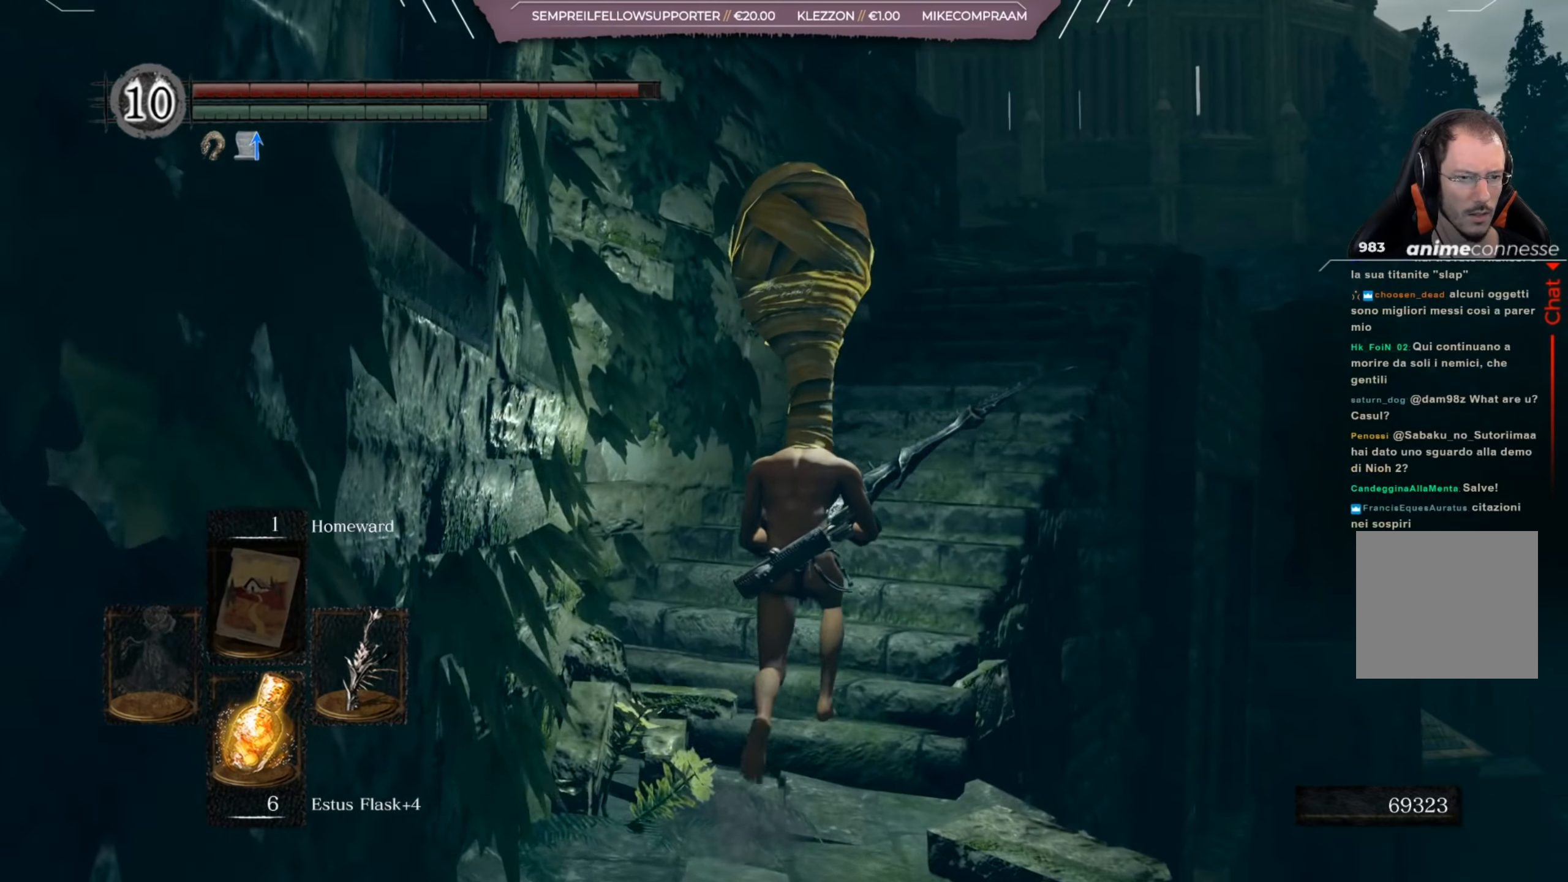
{"buttons": [], "left_stick": "up", "right_stick": "down", "events": [[417, "right_stick", "down"]]}
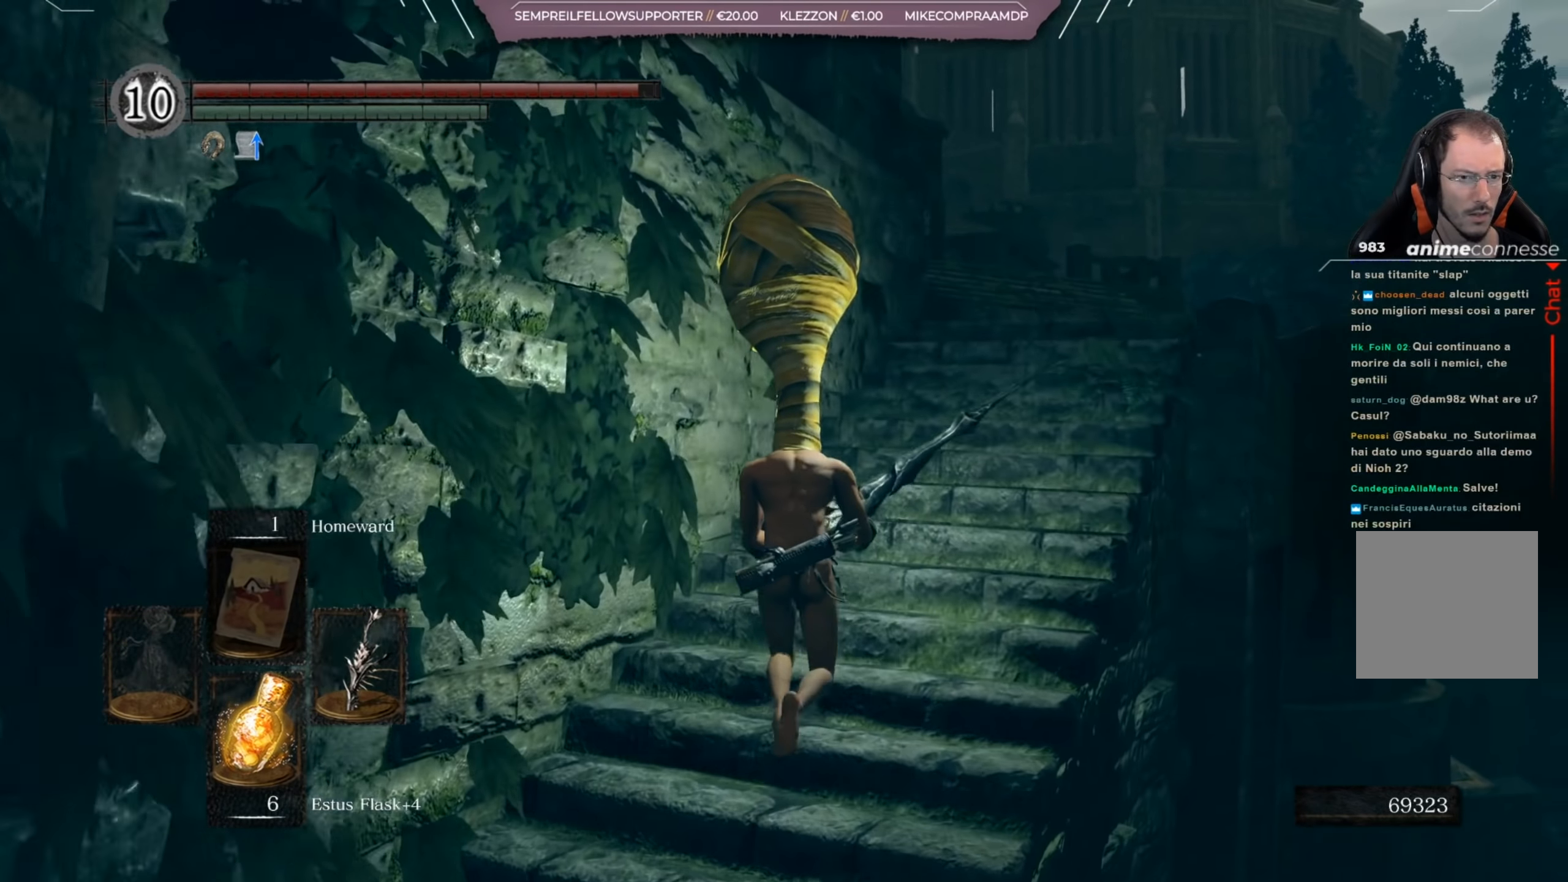
{"buttons": [], "left_stick": "up", "right_stick": "center", "events": [[84, "right_stick", "center"]]}
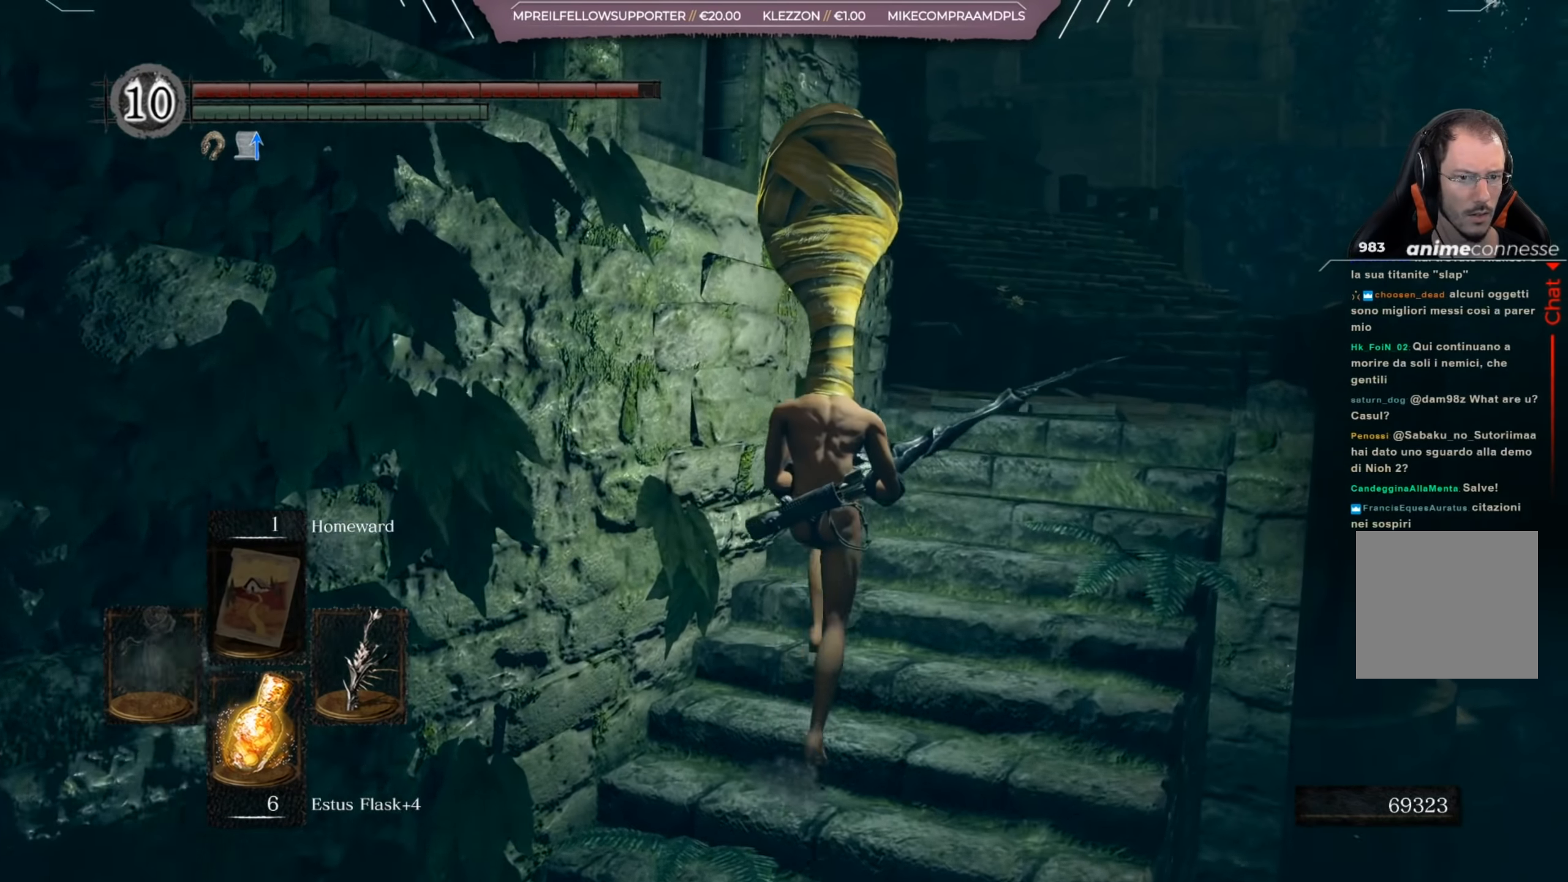
{"buttons": [], "left_stick": "up-right", "right_stick": "left", "events": [[100, "left_stick", "up-right"], [250, "right_stick", "left"]]}
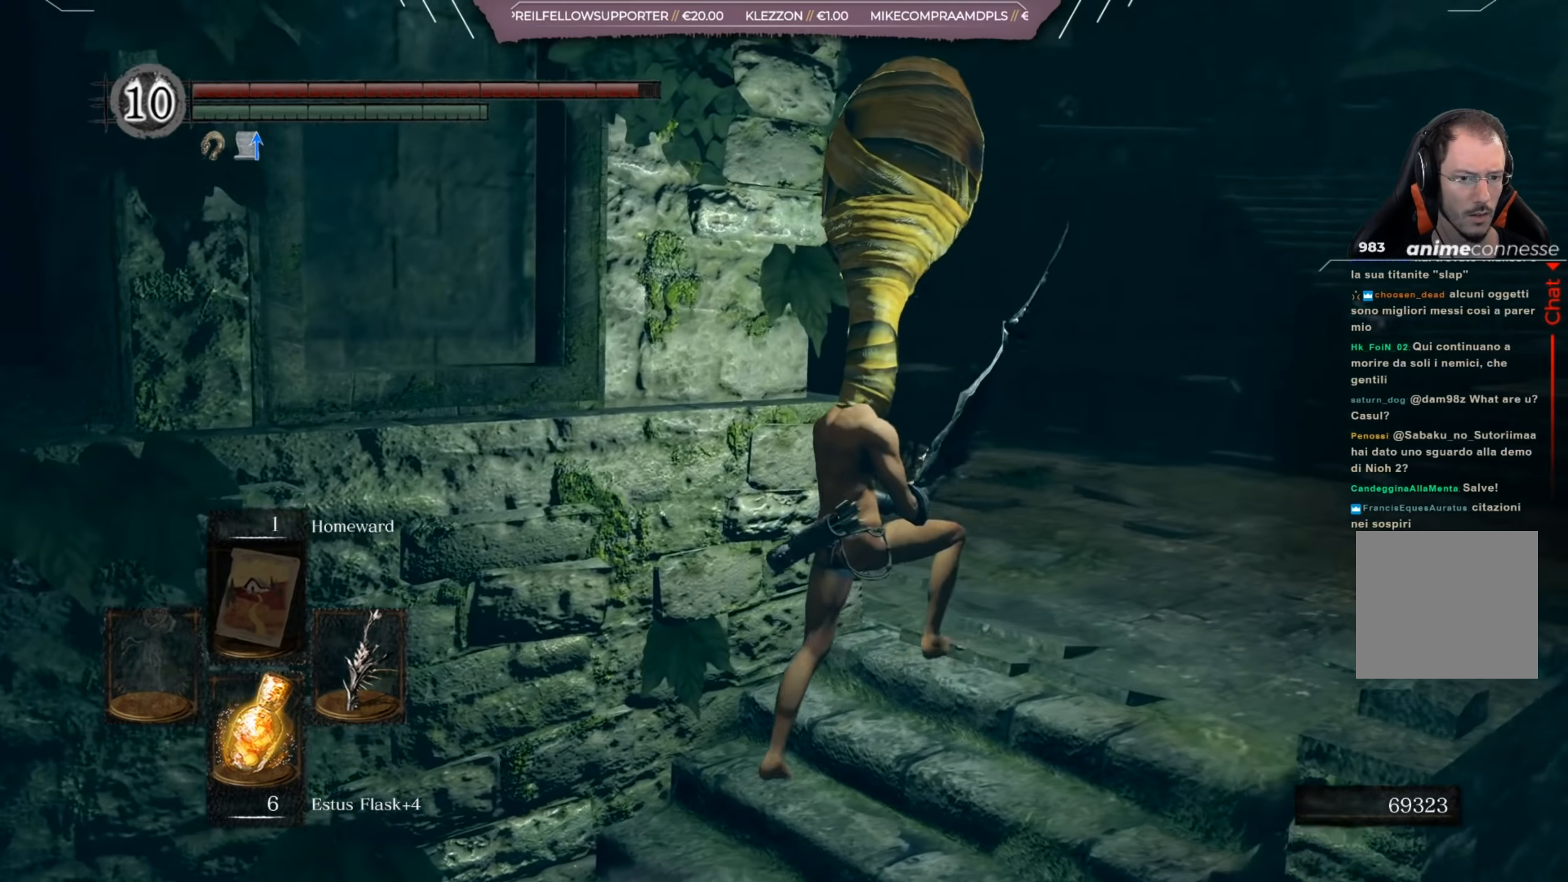
{"buttons": [], "left_stick": "up-right", "right_stick": "left", "events": [[67, "right_stick", "center"], [267, "right_stick", "left"]]}
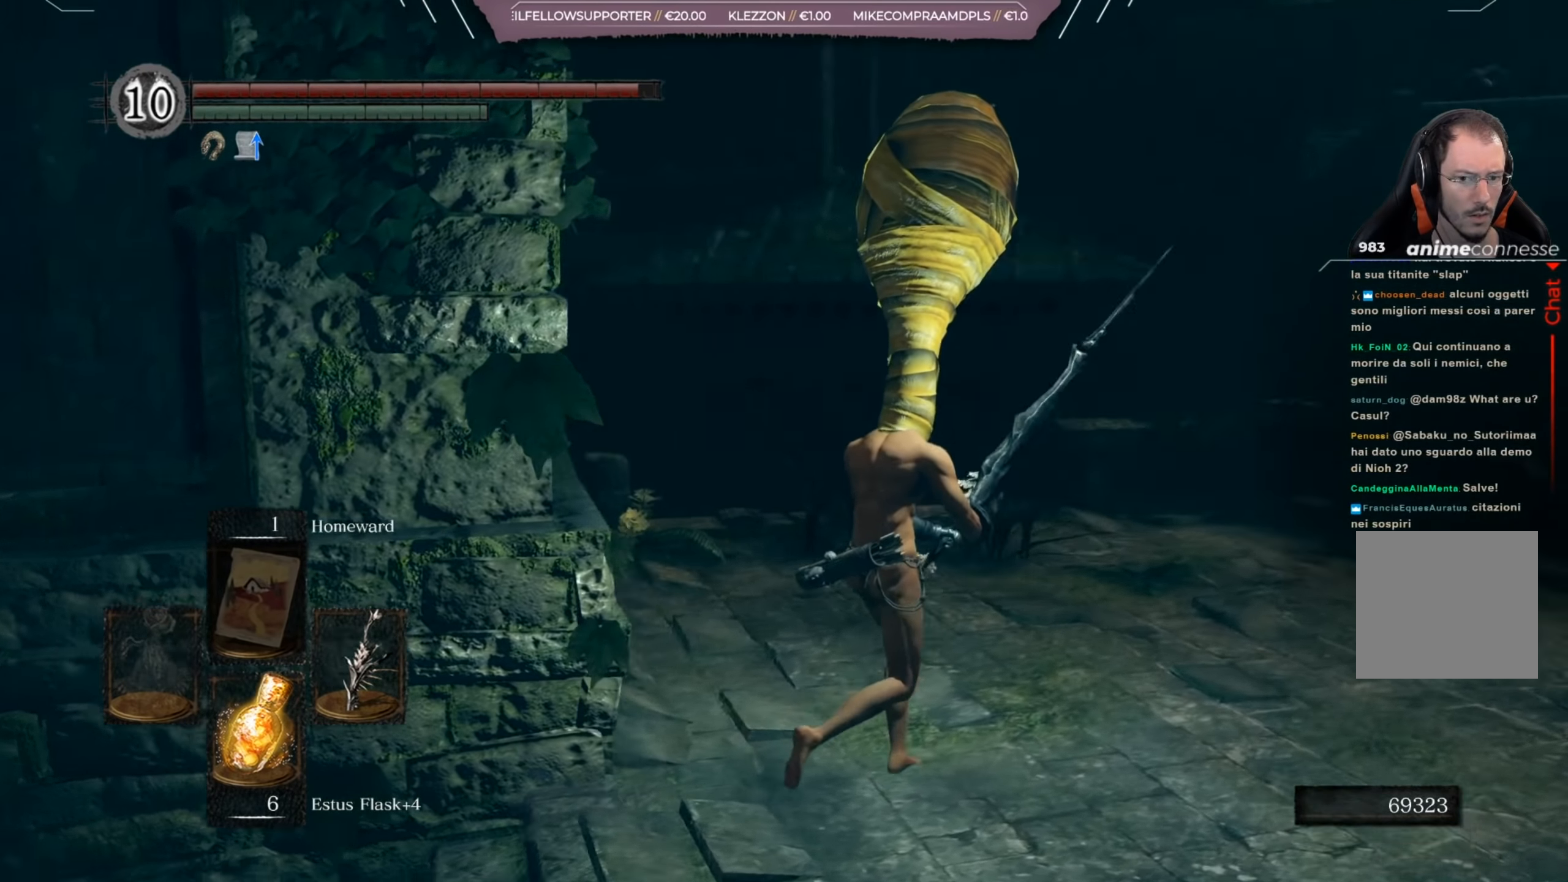
{"buttons": [], "left_stick": "up-right", "right_stick": "left", "events": [[283, "right_stick", "center"], [450, "right_stick", "left"]]}
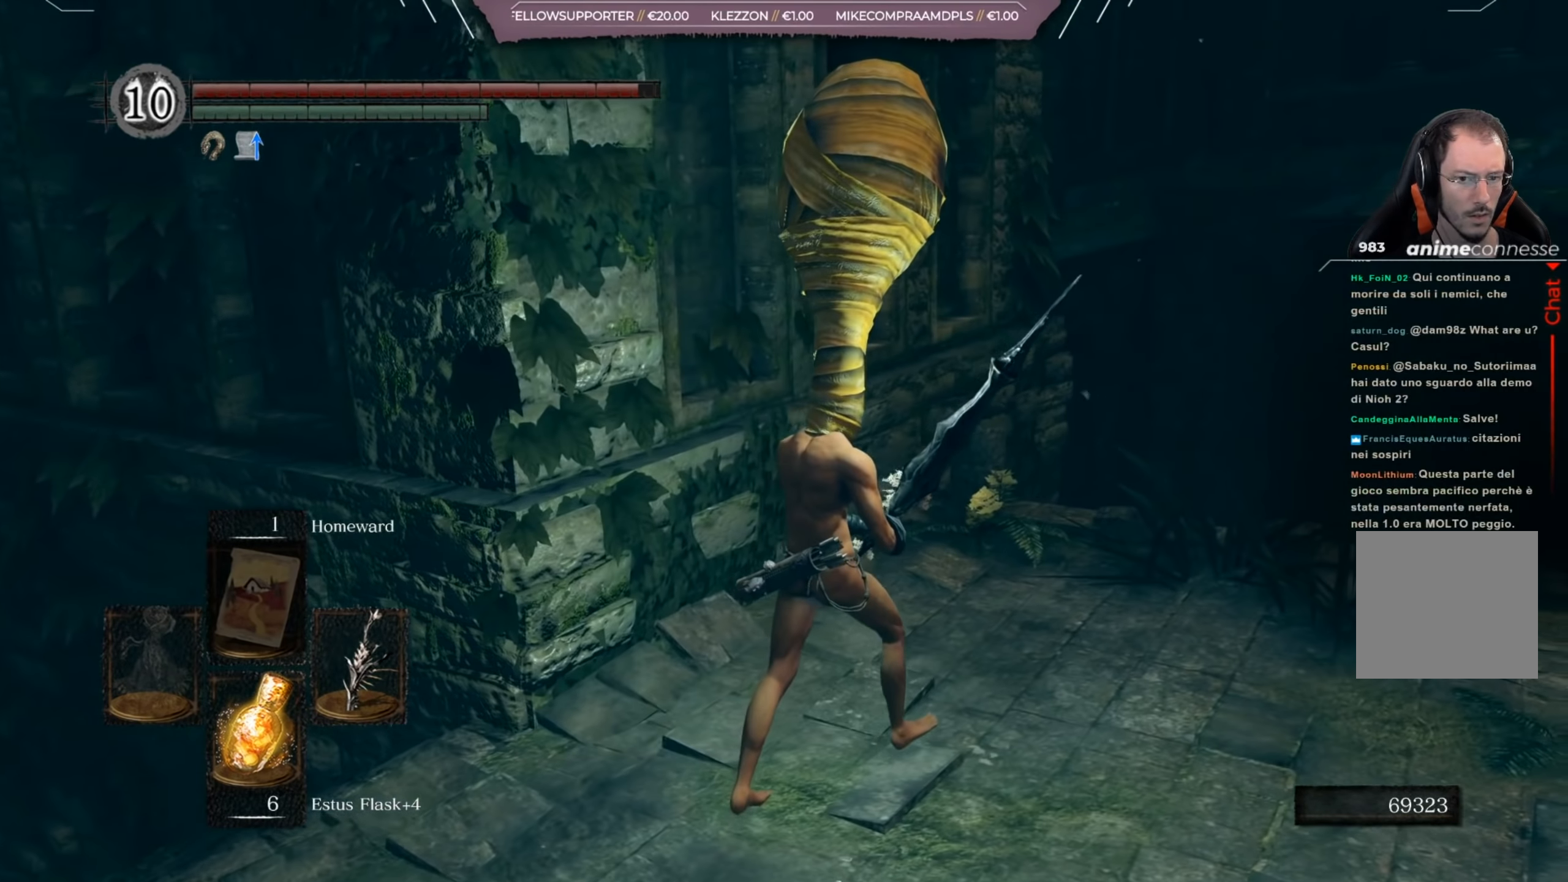
{"buttons": [], "left_stick": "right", "right_stick": "right", "events": [[184, "right_stick", "center"], [317, "right_stick", "right"], [417, "left_stick", "right"]]}
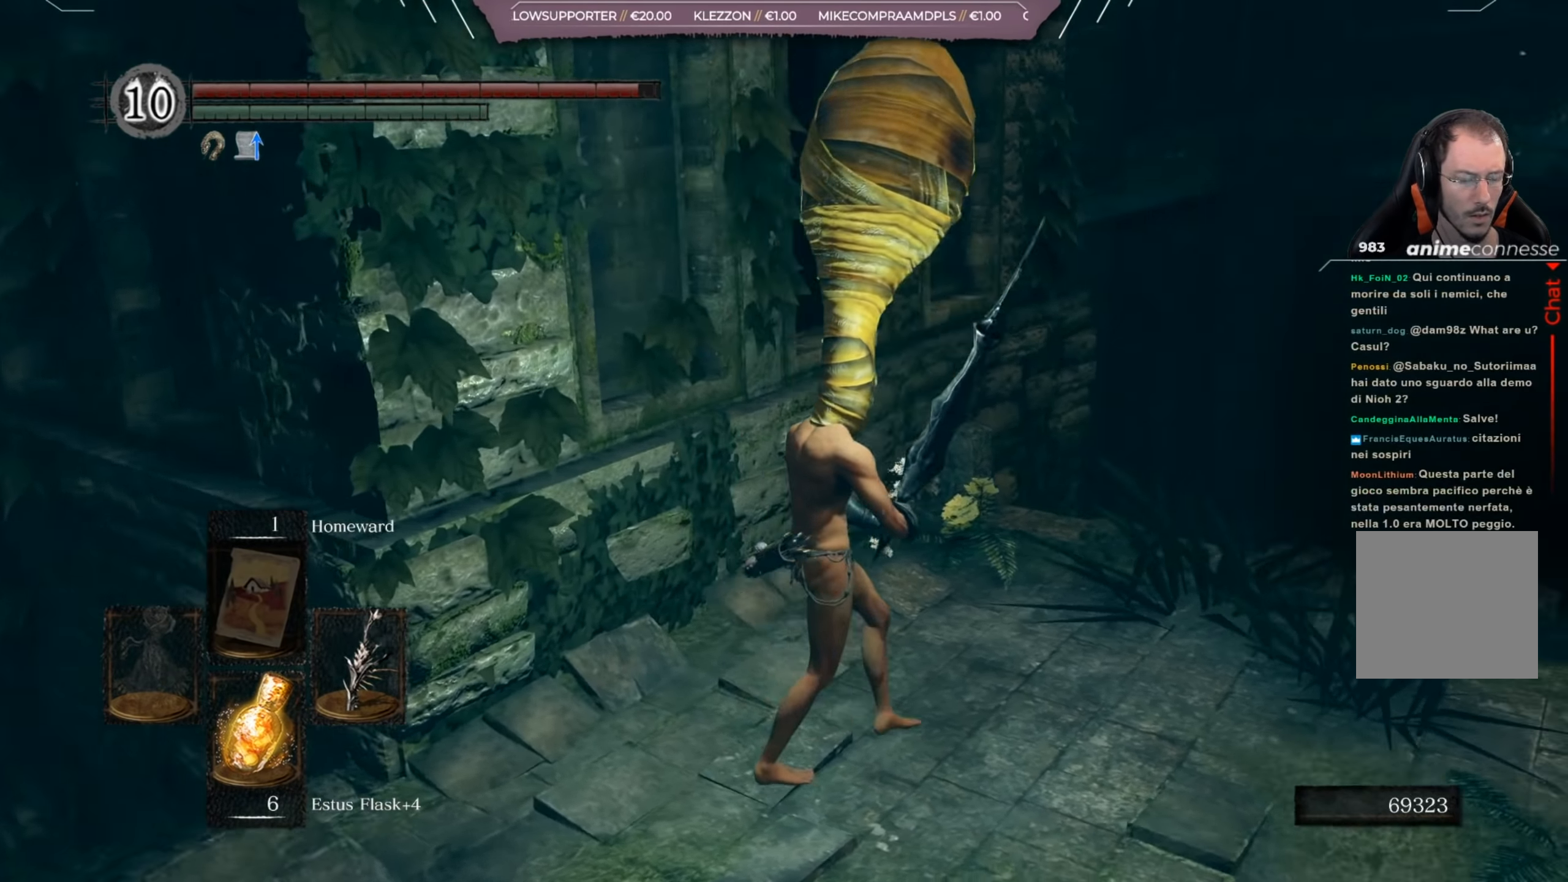
{"buttons": [], "left_stick": "right", "right_stick": "center", "events": [[283, "right_stick", "center"]]}
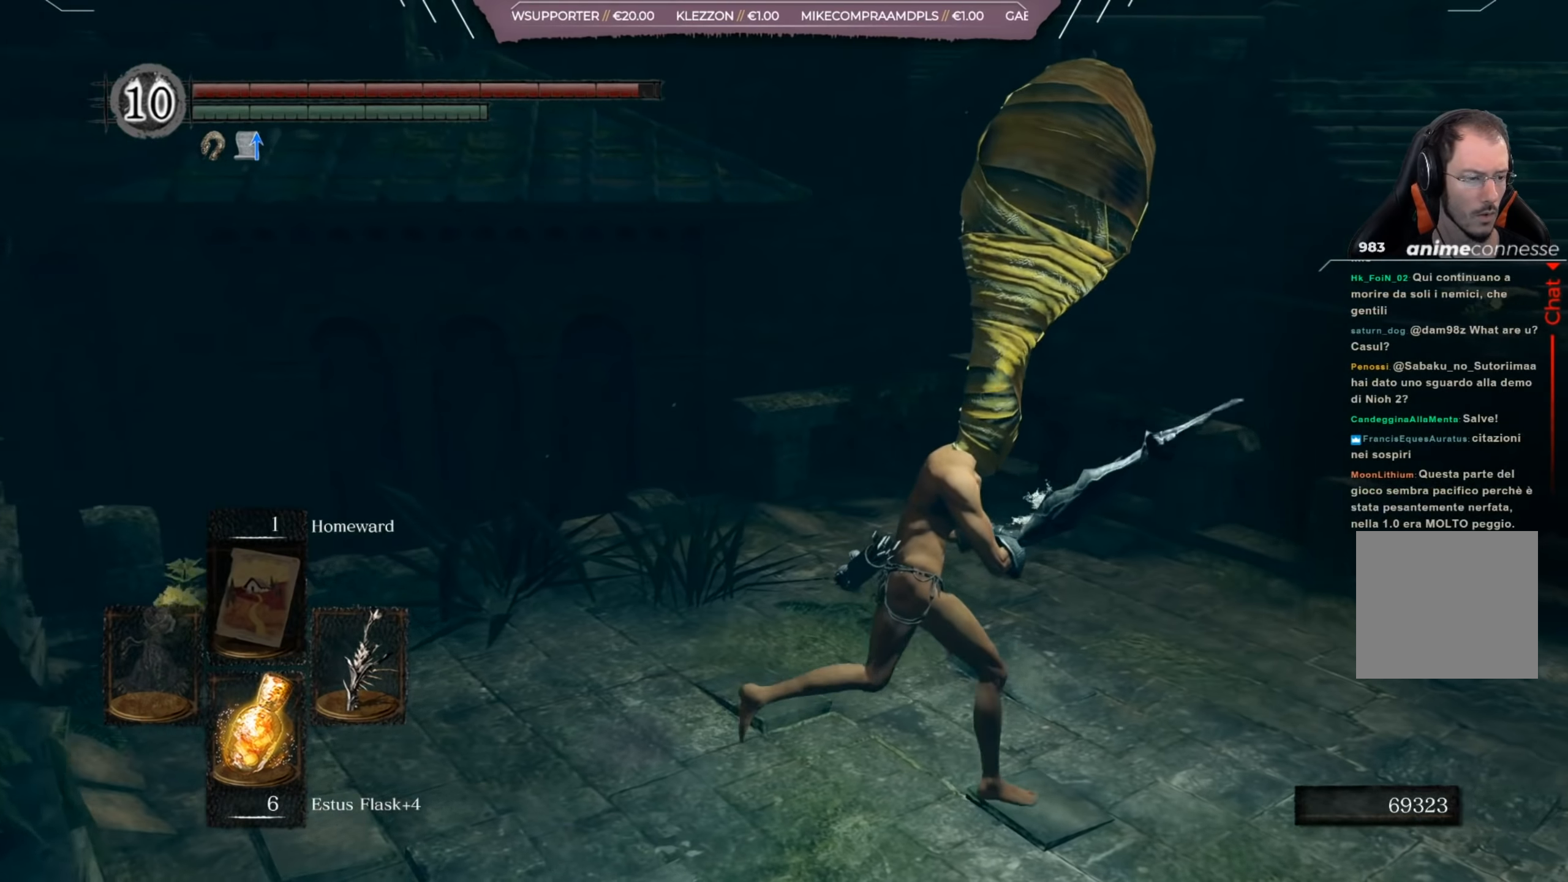
{"buttons": [], "left_stick": "center", "right_stick": "center", "events": [[467, "left_stick", "center"]]}
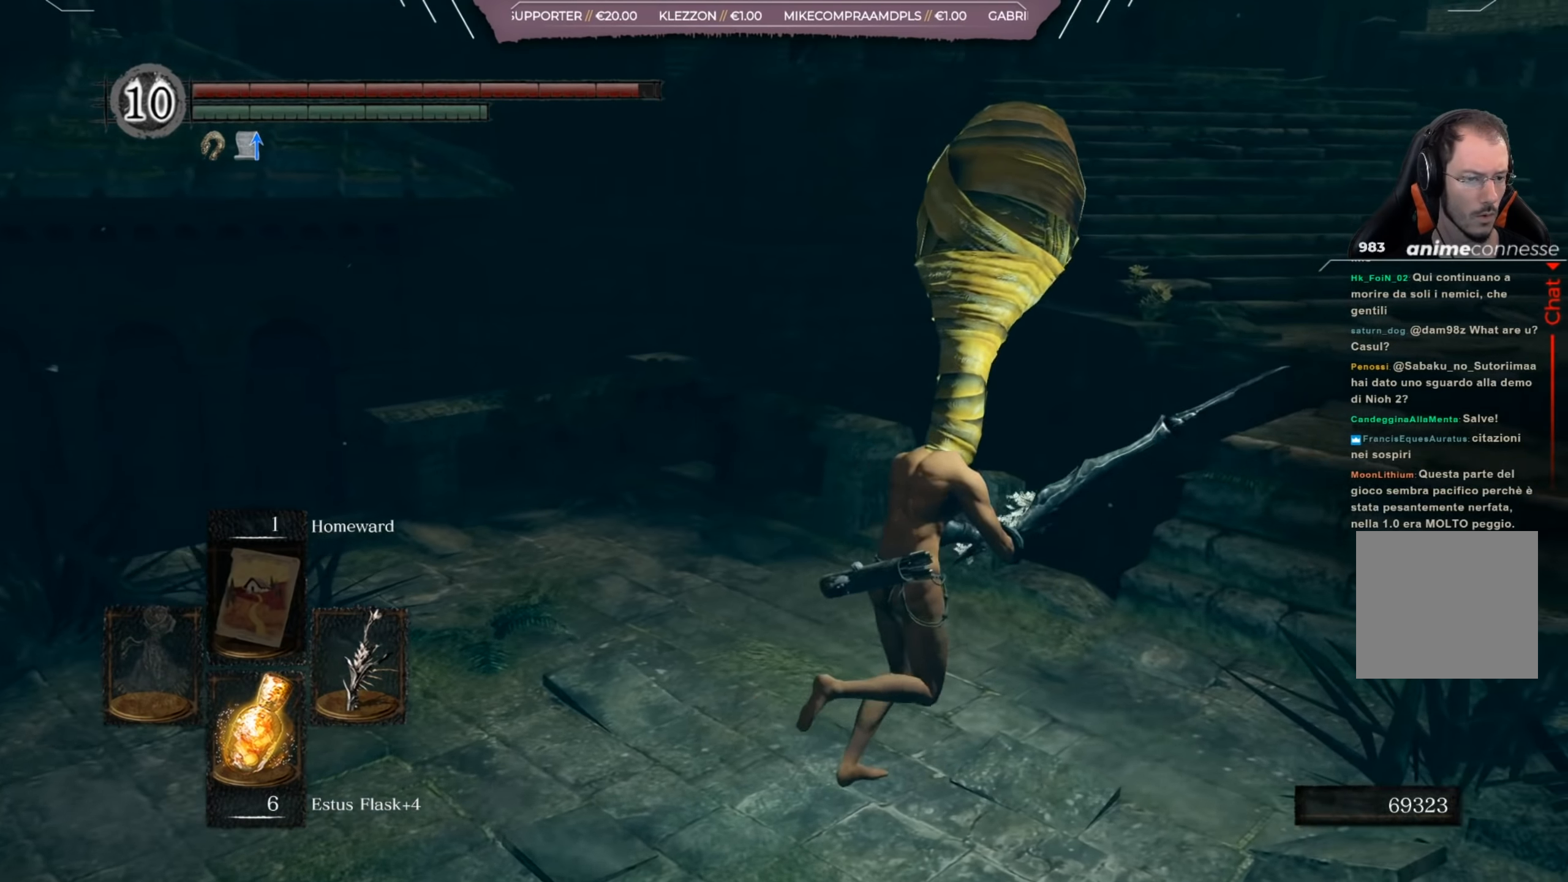
{"buttons": [], "left_stick": "up-right", "right_stick": "center", "events": [[117, "left_stick", "right"], [217, "left_stick", "up-right"]]}
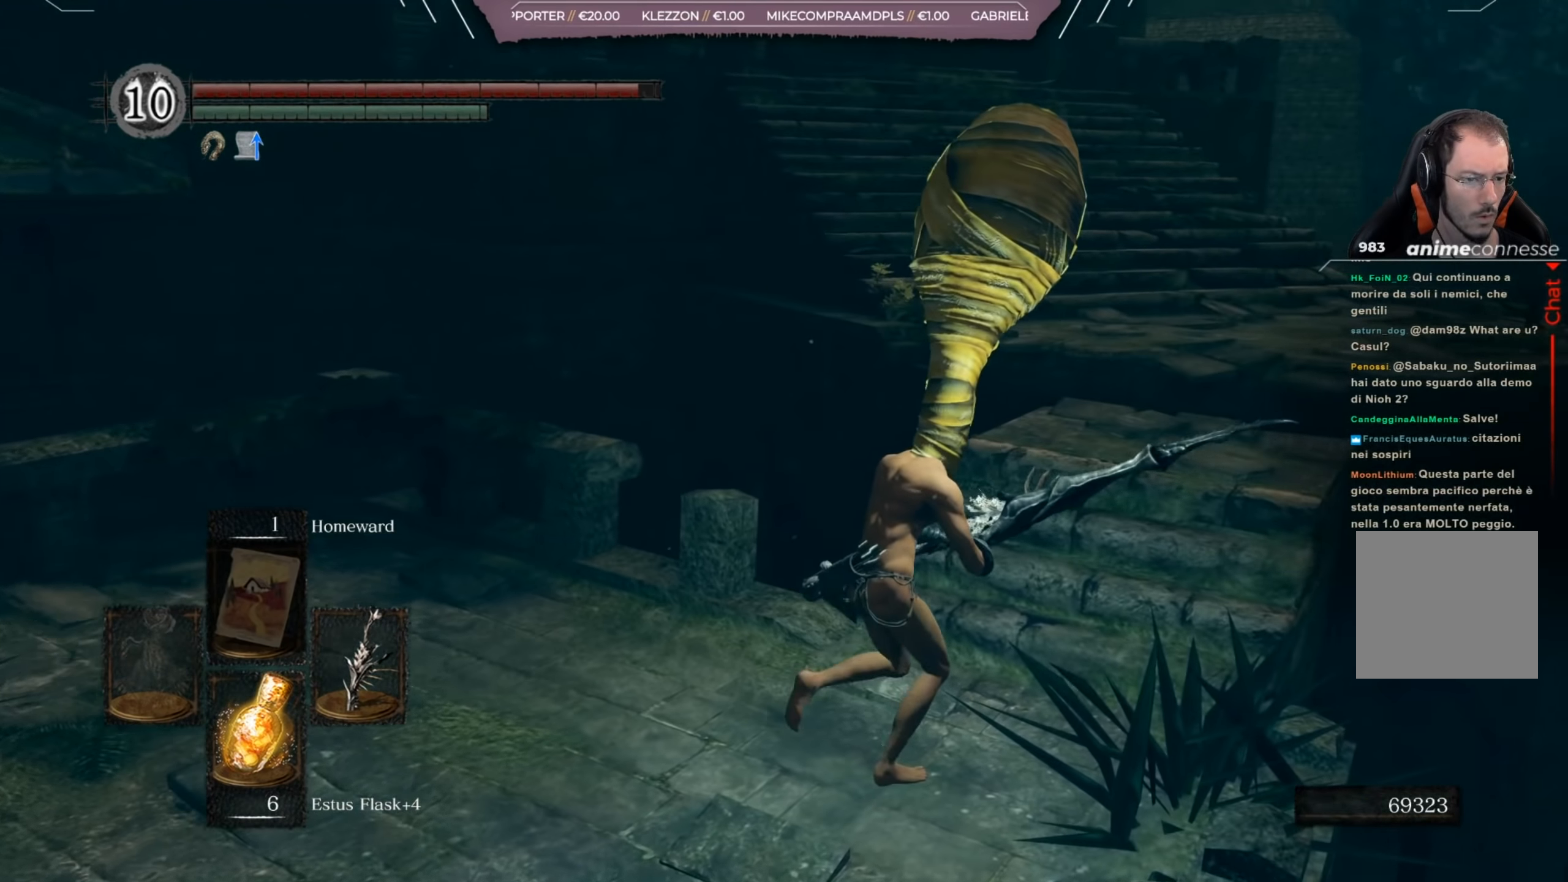
{"buttons": [], "left_stick": "up", "right_stick": "center", "events": [[334, "left_stick", "up"]]}
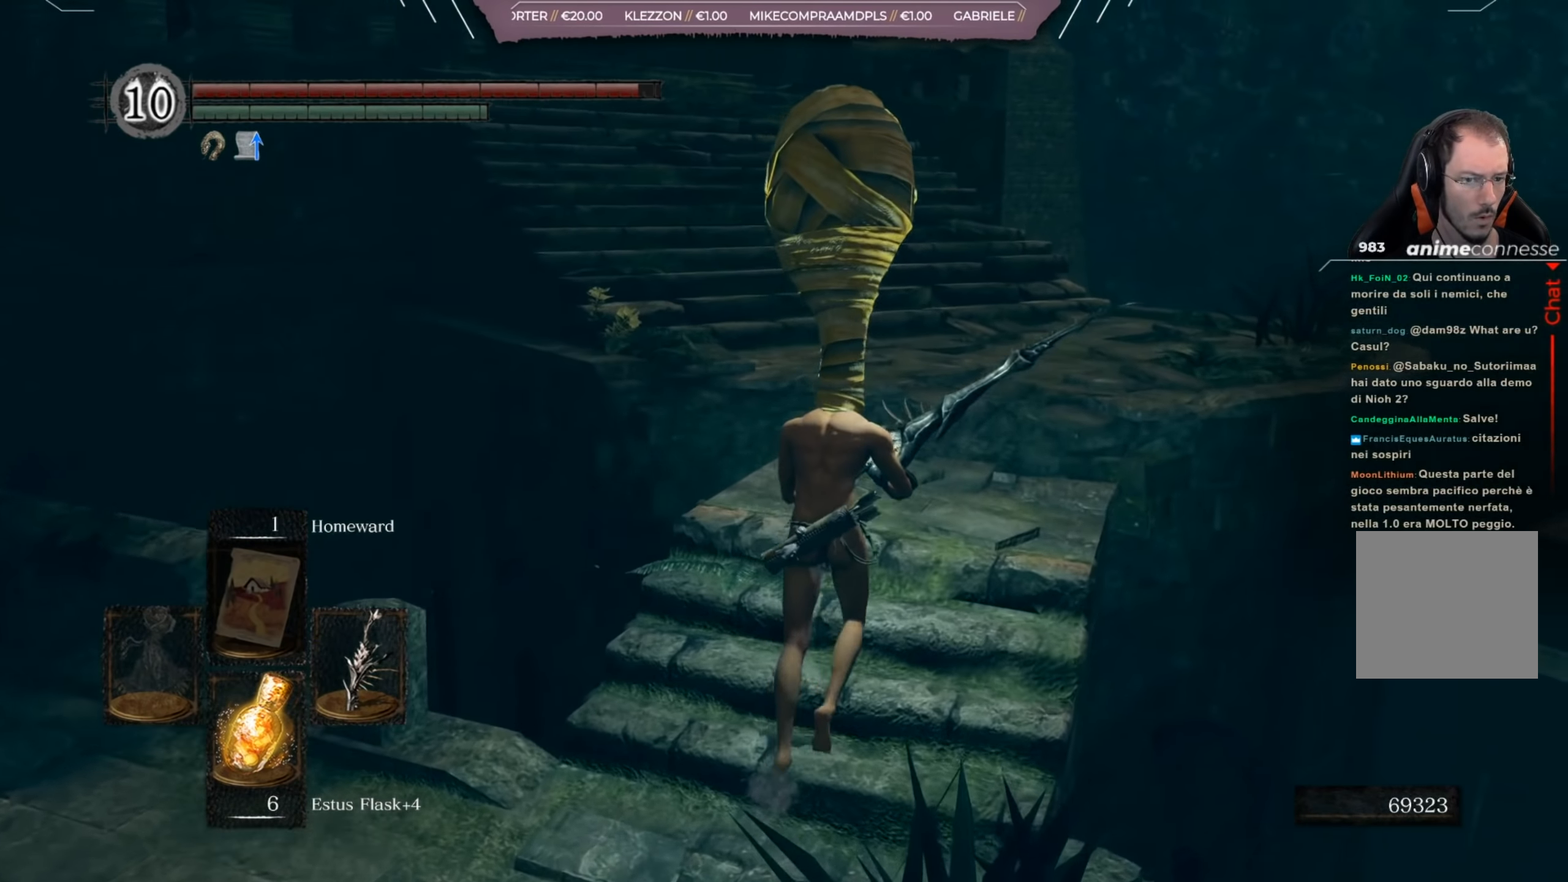
{"buttons": [], "left_stick": "up", "right_stick": "left", "events": [[201, "B", "down"], [317, "B", "up"], [484, "right_stick", "left"]]}
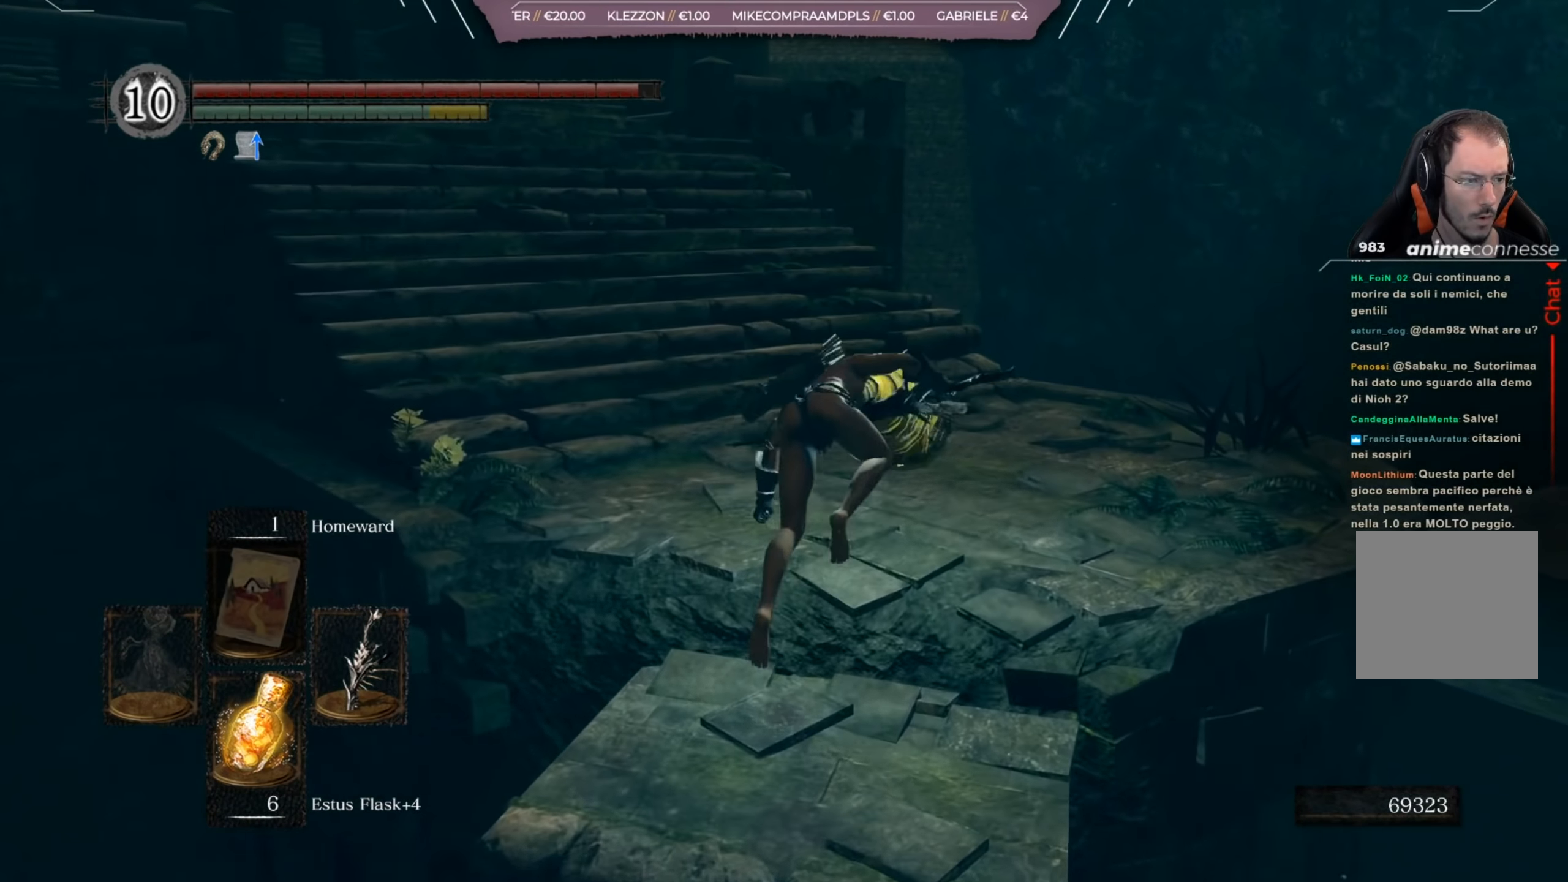
{"buttons": [], "left_stick": "center", "right_stick": "center", "events": [[417, "left_stick", "center"], [450, "right_stick", "center"]]}
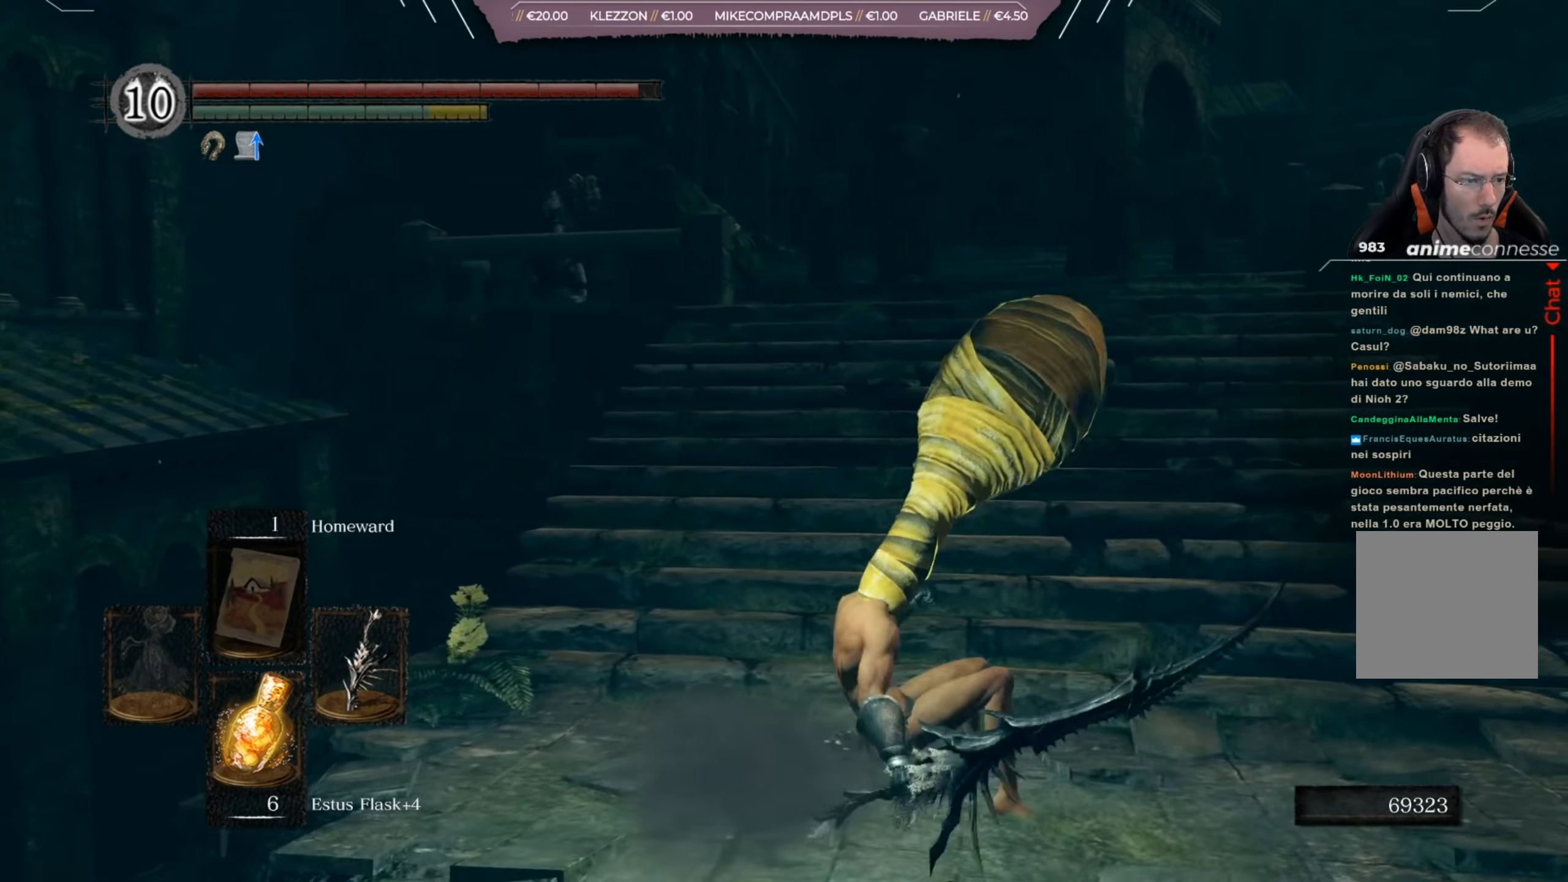
{"buttons": [], "left_stick": "up", "right_stick": "center", "events": [[234, "left_stick", "up"], [267, "right_stick", "left"], [384, "right_stick", "center"]]}
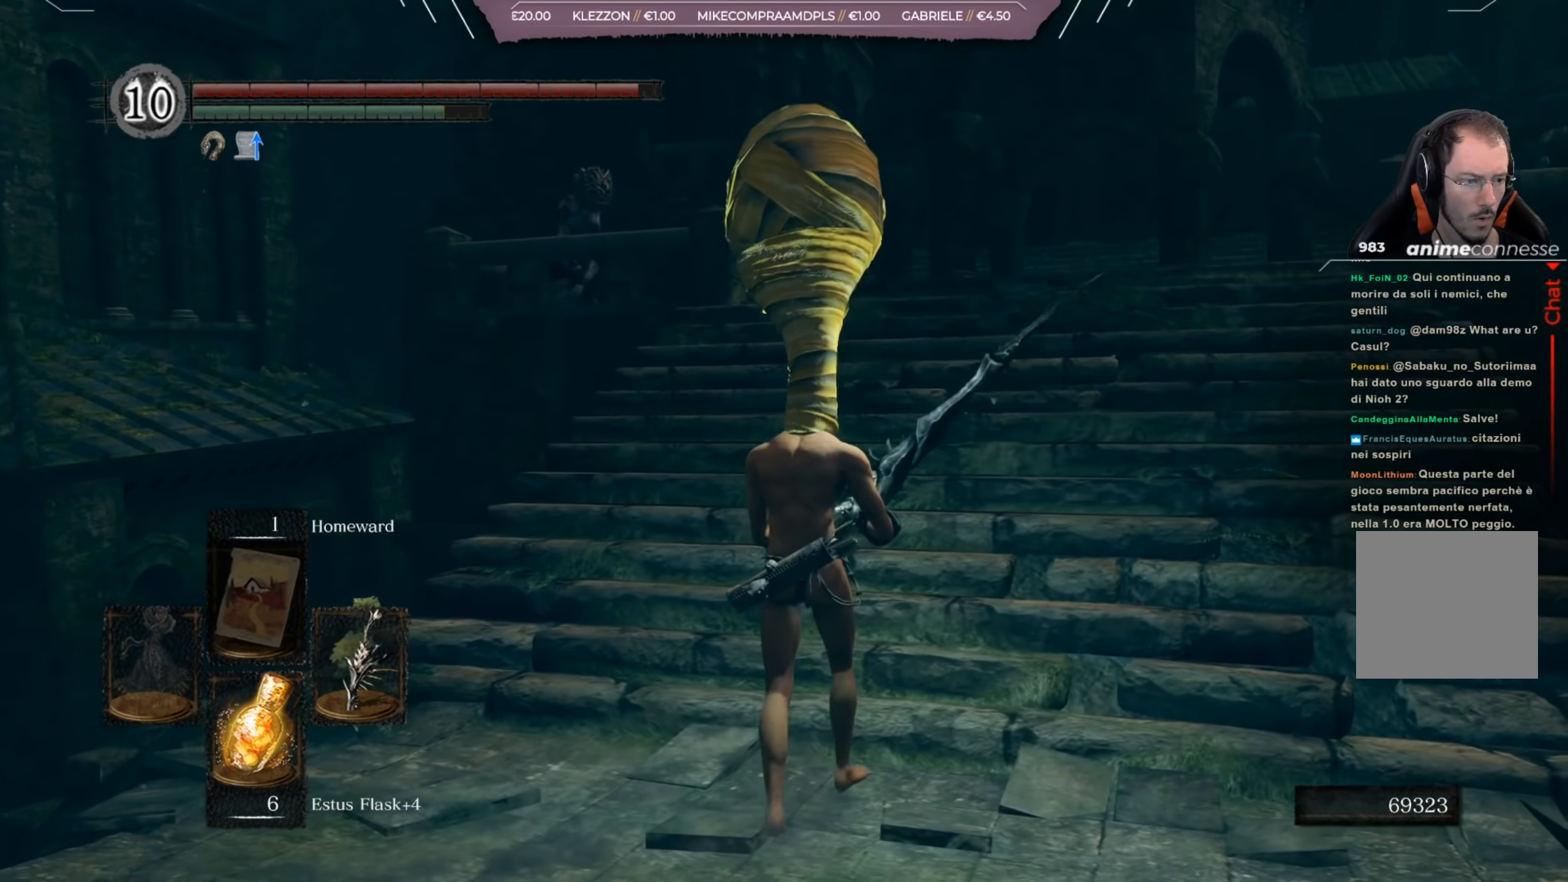
{"buttons": [], "left_stick": "up", "right_stick": "center", "events": []}
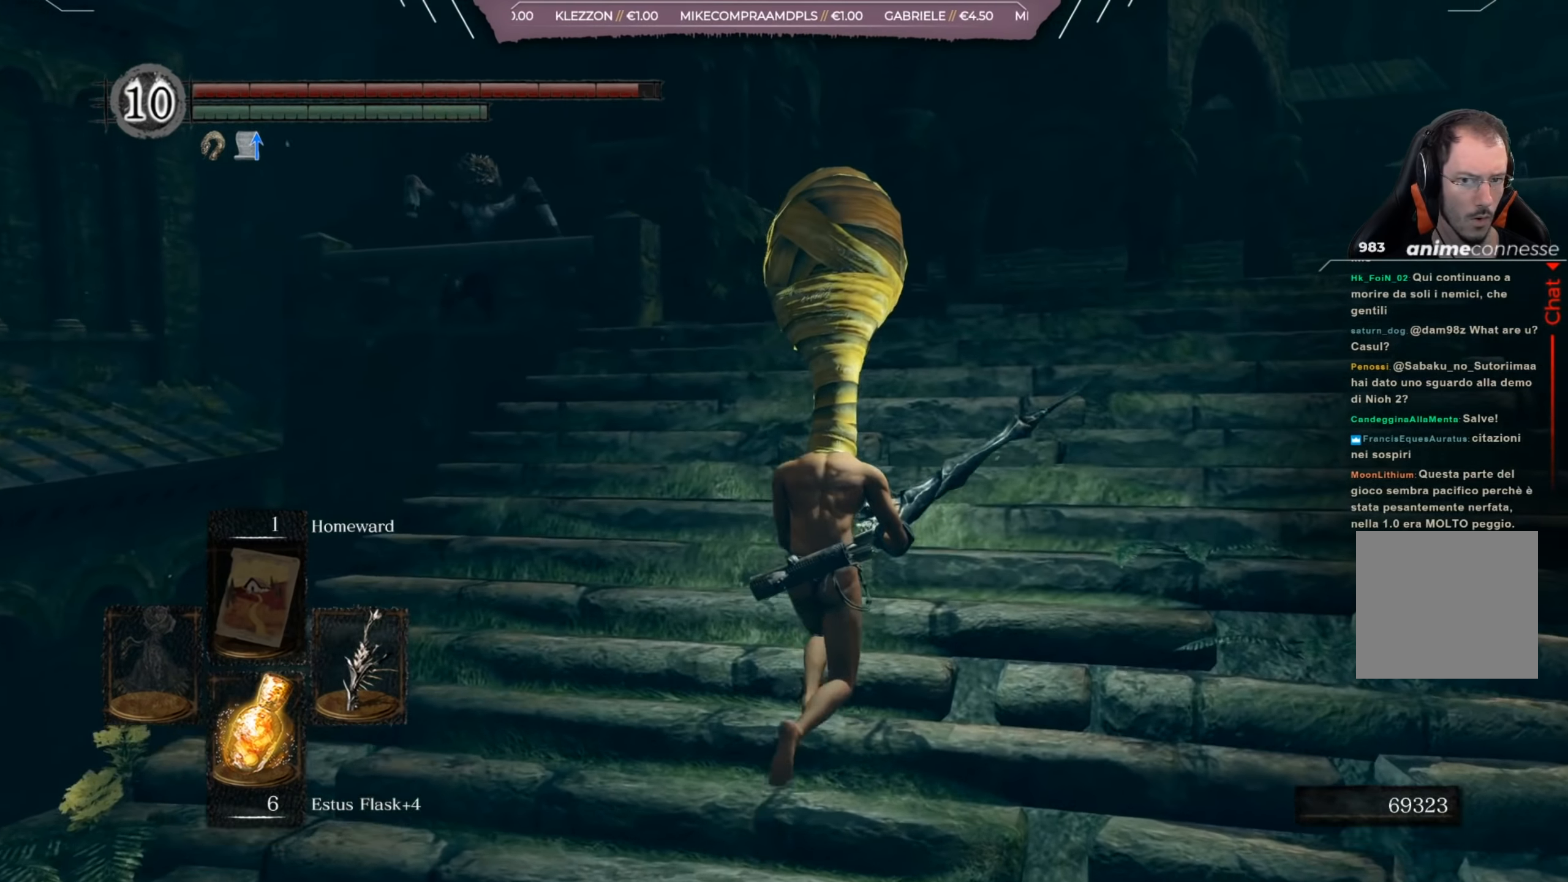
{"buttons": [], "left_stick": "up", "right_stick": "center", "events": [[317, "right_stick", "left"], [451, "right_stick", "center"]]}
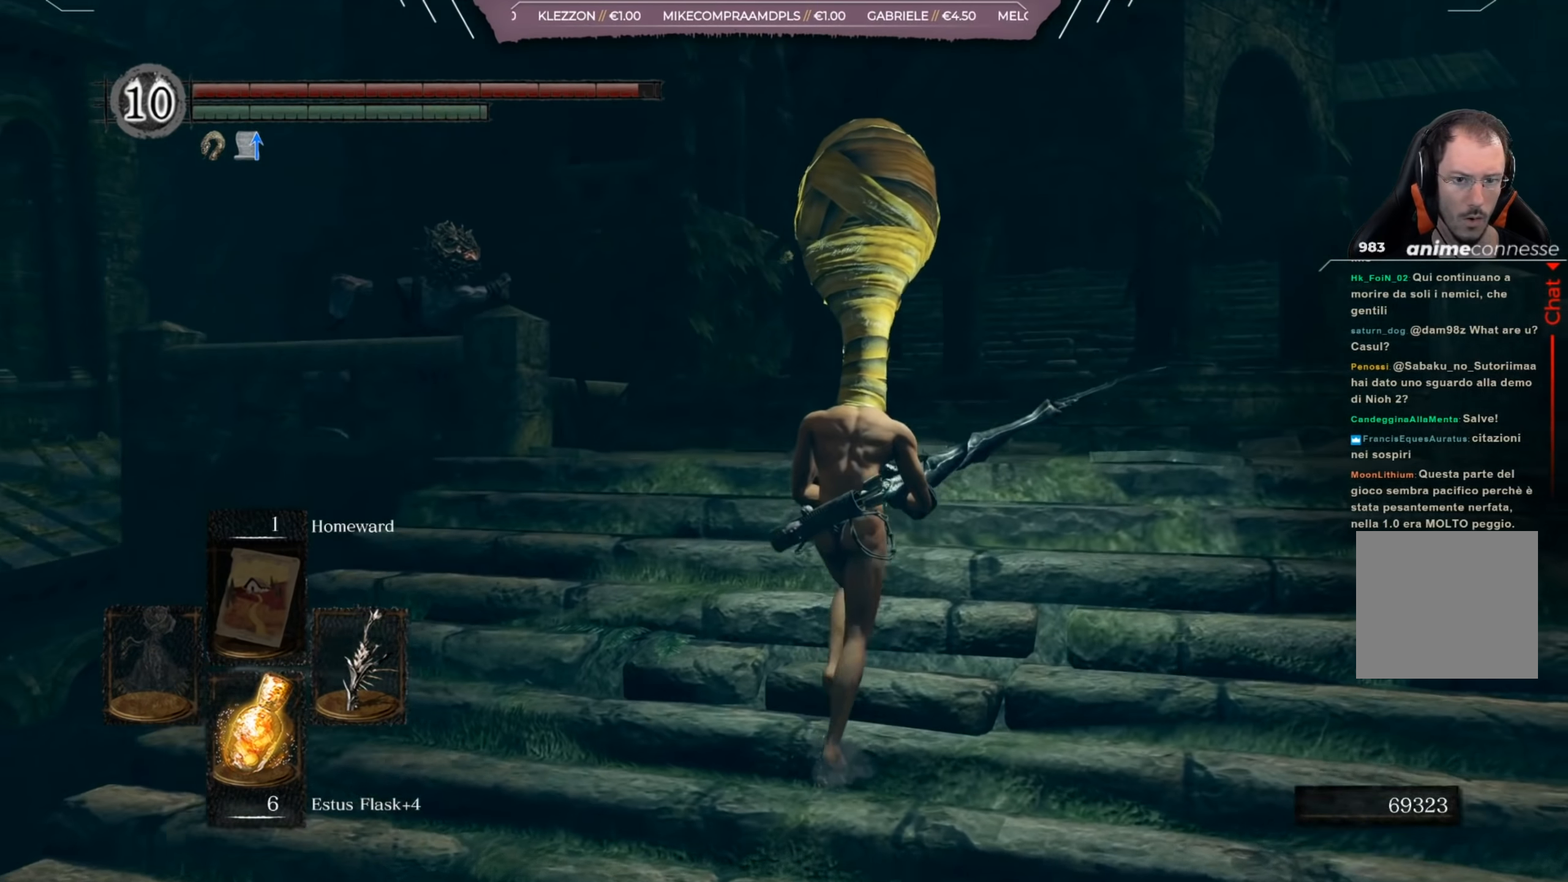
{"buttons": [], "left_stick": "up-left", "right_stick": "center", "events": [[283, "R1", "down"], [317, "left_stick", "up-left"], [384, "R1", "up"]]}
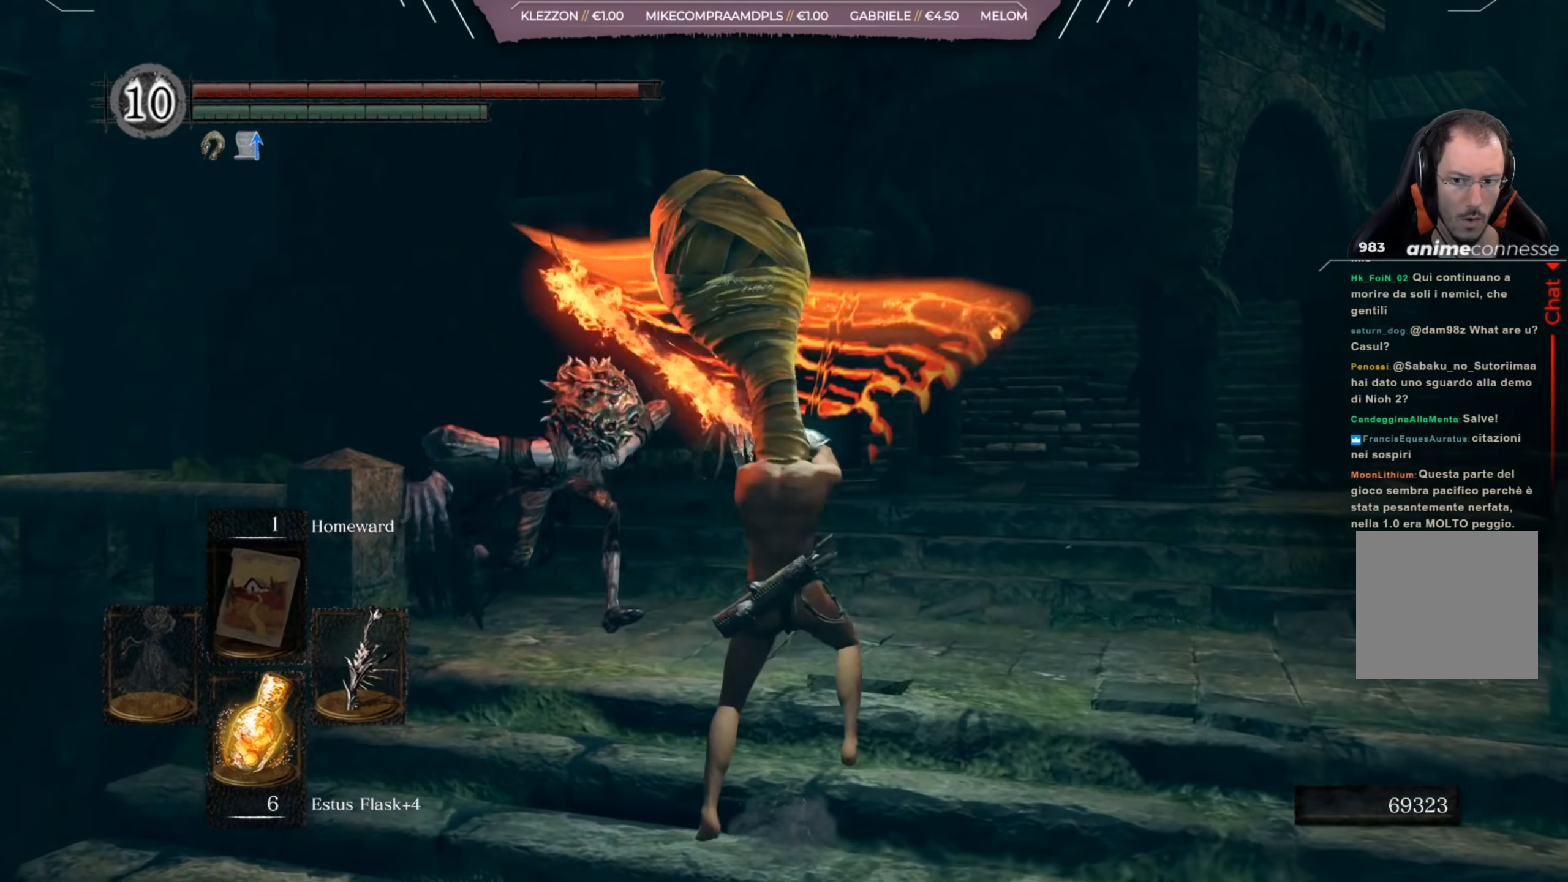
{"buttons": [], "left_stick": "center", "right_stick": "center", "events": [[351, "left_stick", "center"]]}
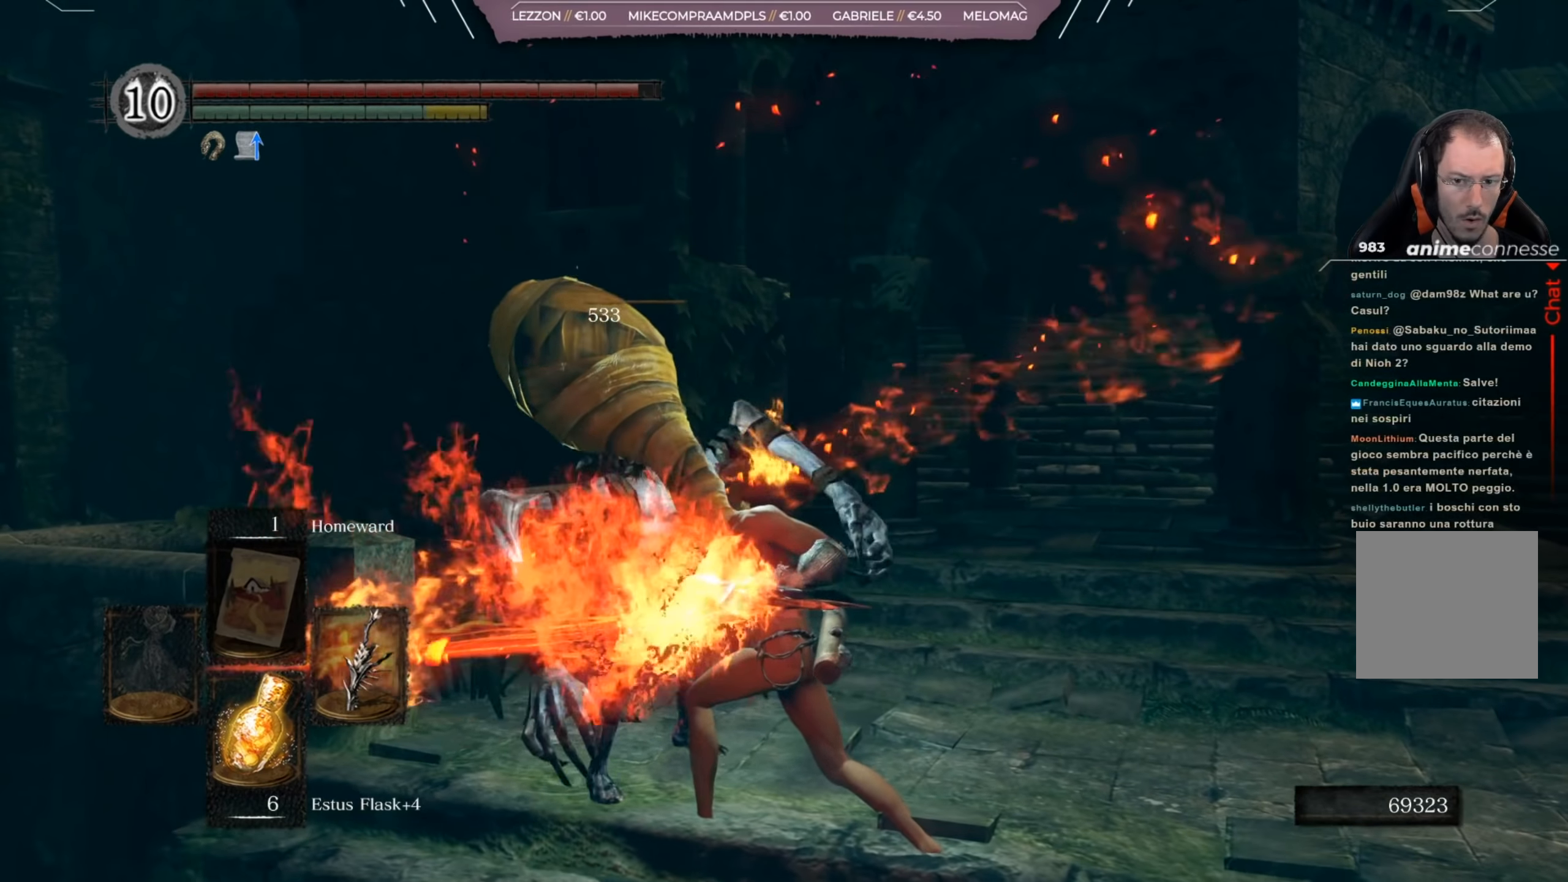
{"buttons": [], "left_stick": "center", "right_stick": "center", "events": [[267, "right_stick", "right"], [317, "right_stick", "down-right"], [451, "right_stick", "center"]]}